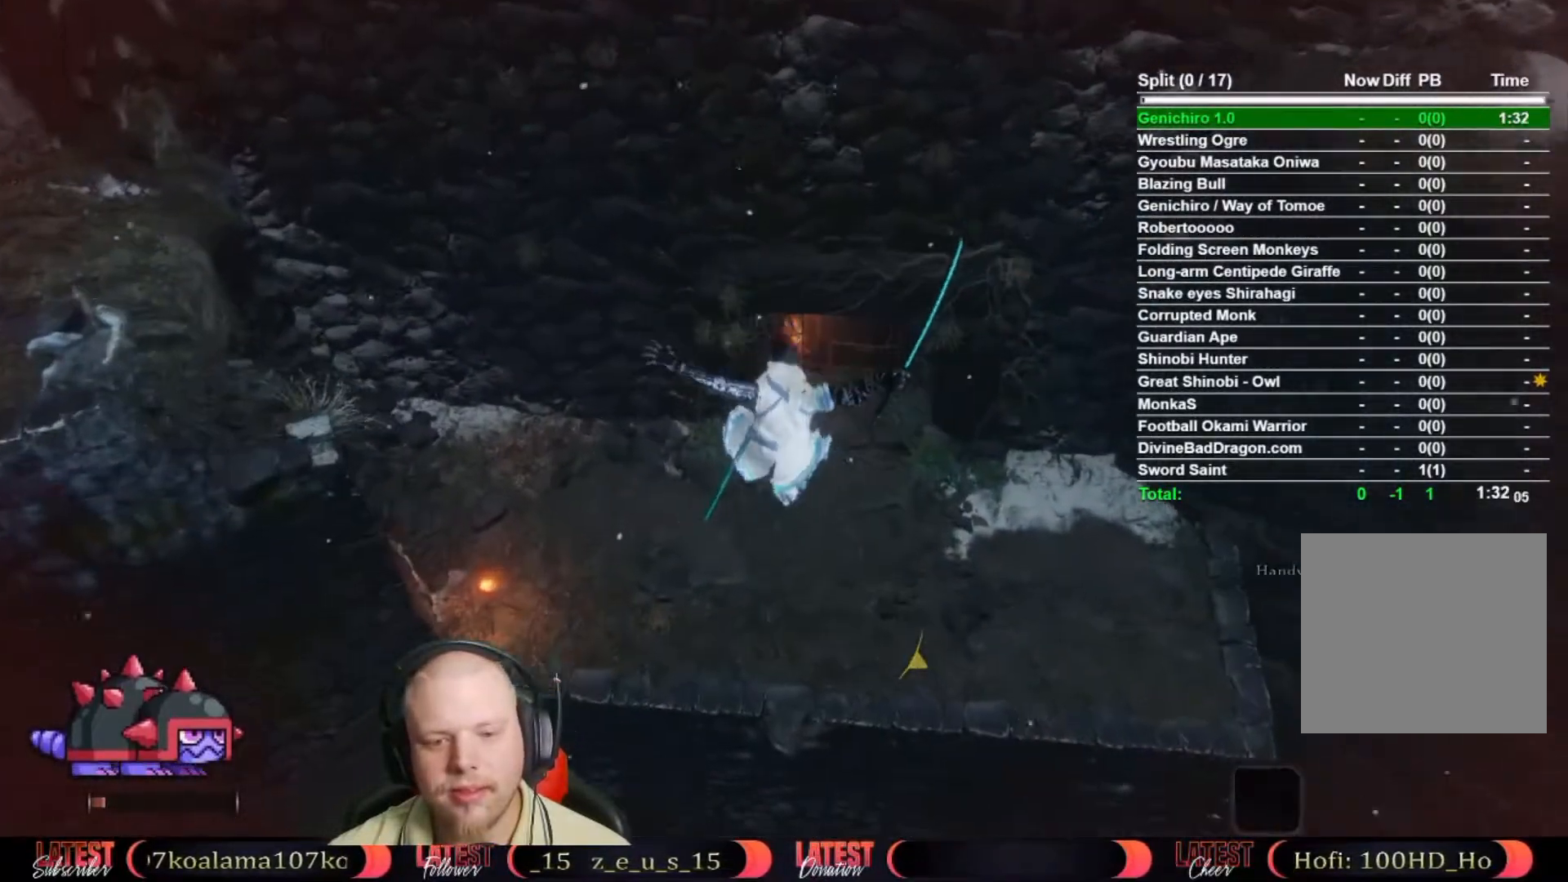
Gameplay with a controller (Xbox layout); each line is a JSON object with the inputs held at the frame after it. "button_events" lists button changes between this image and that frame as [ms after this image, input, new state], when the widget could be followed in between (sticks are given only as held states). Not read: R2.
{"buttons": ["B"], "left_stick": "up", "right_stick": "center", "button_events": [[317, "B", "down"]]}
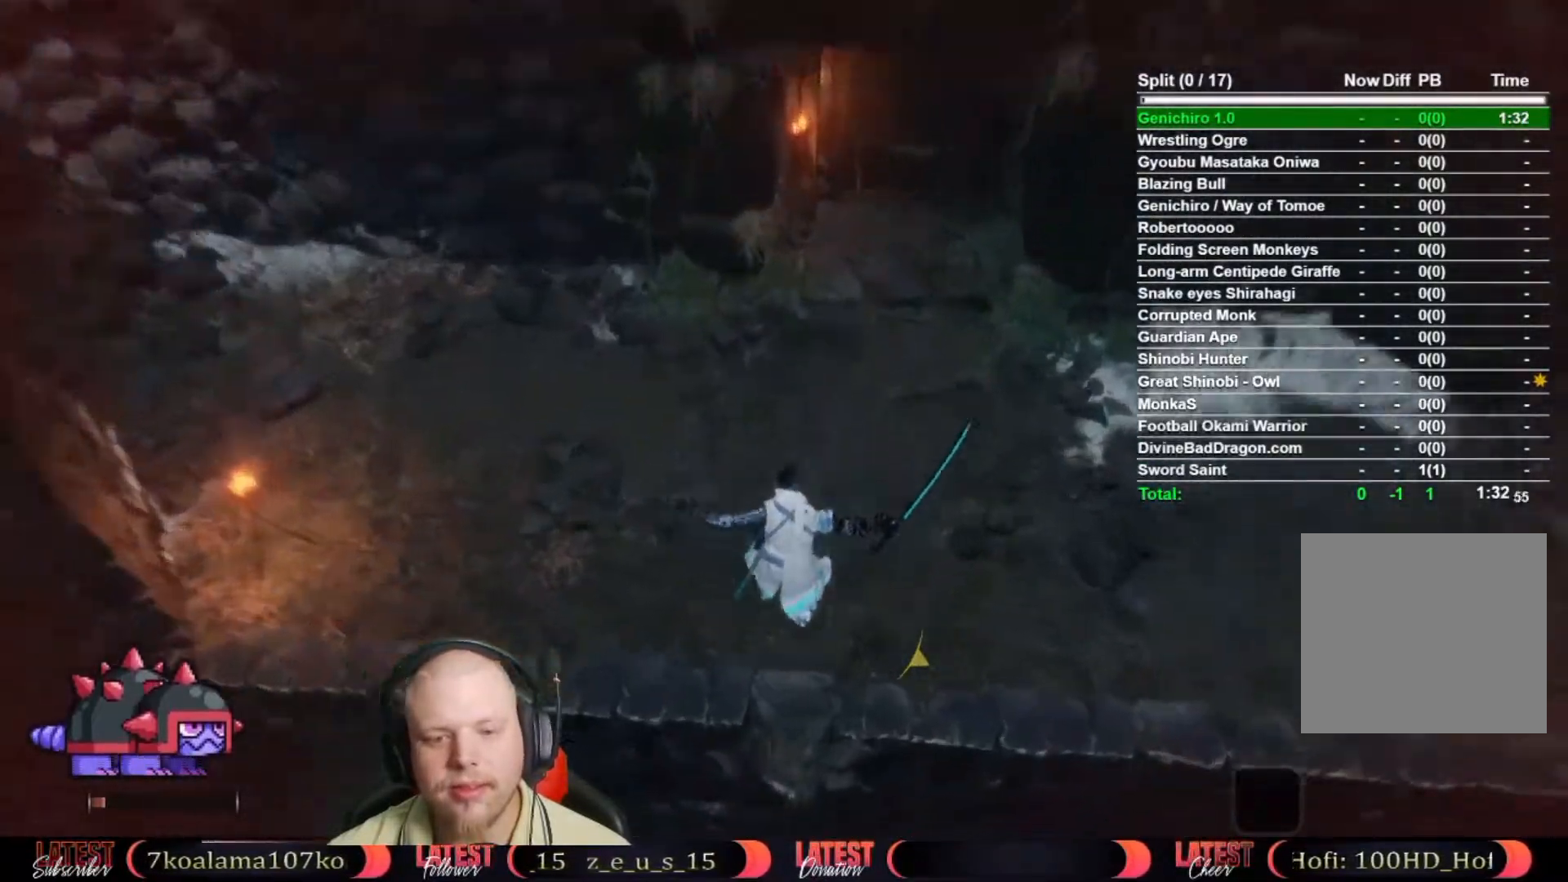
{"buttons": ["B"], "left_stick": "up", "right_stick": "center", "button_events": []}
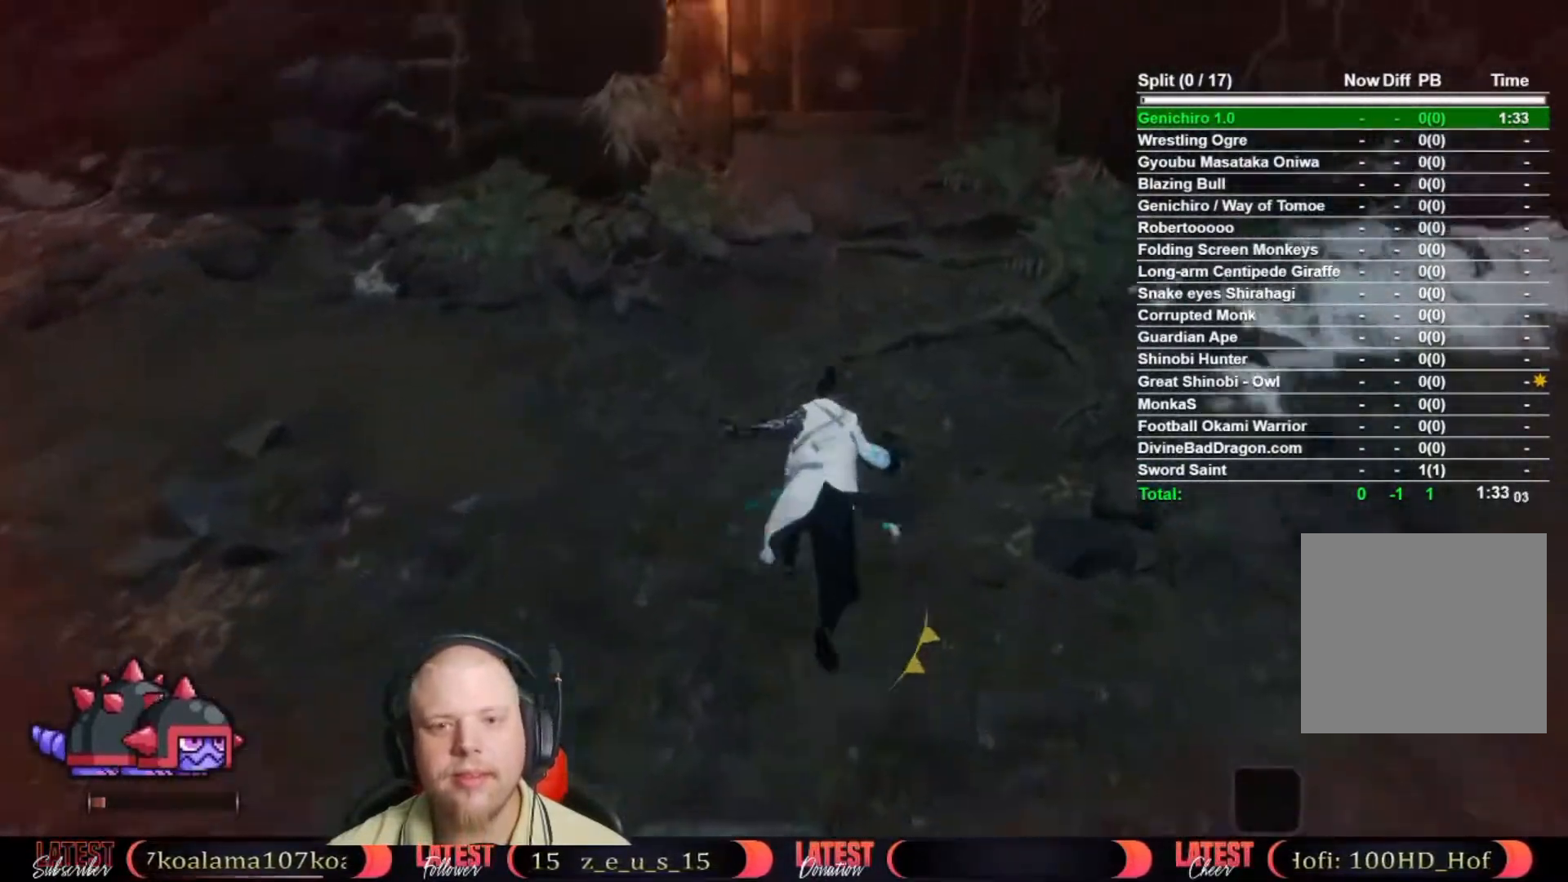
{"buttons": [], "left_stick": "up", "right_stick": "center"}
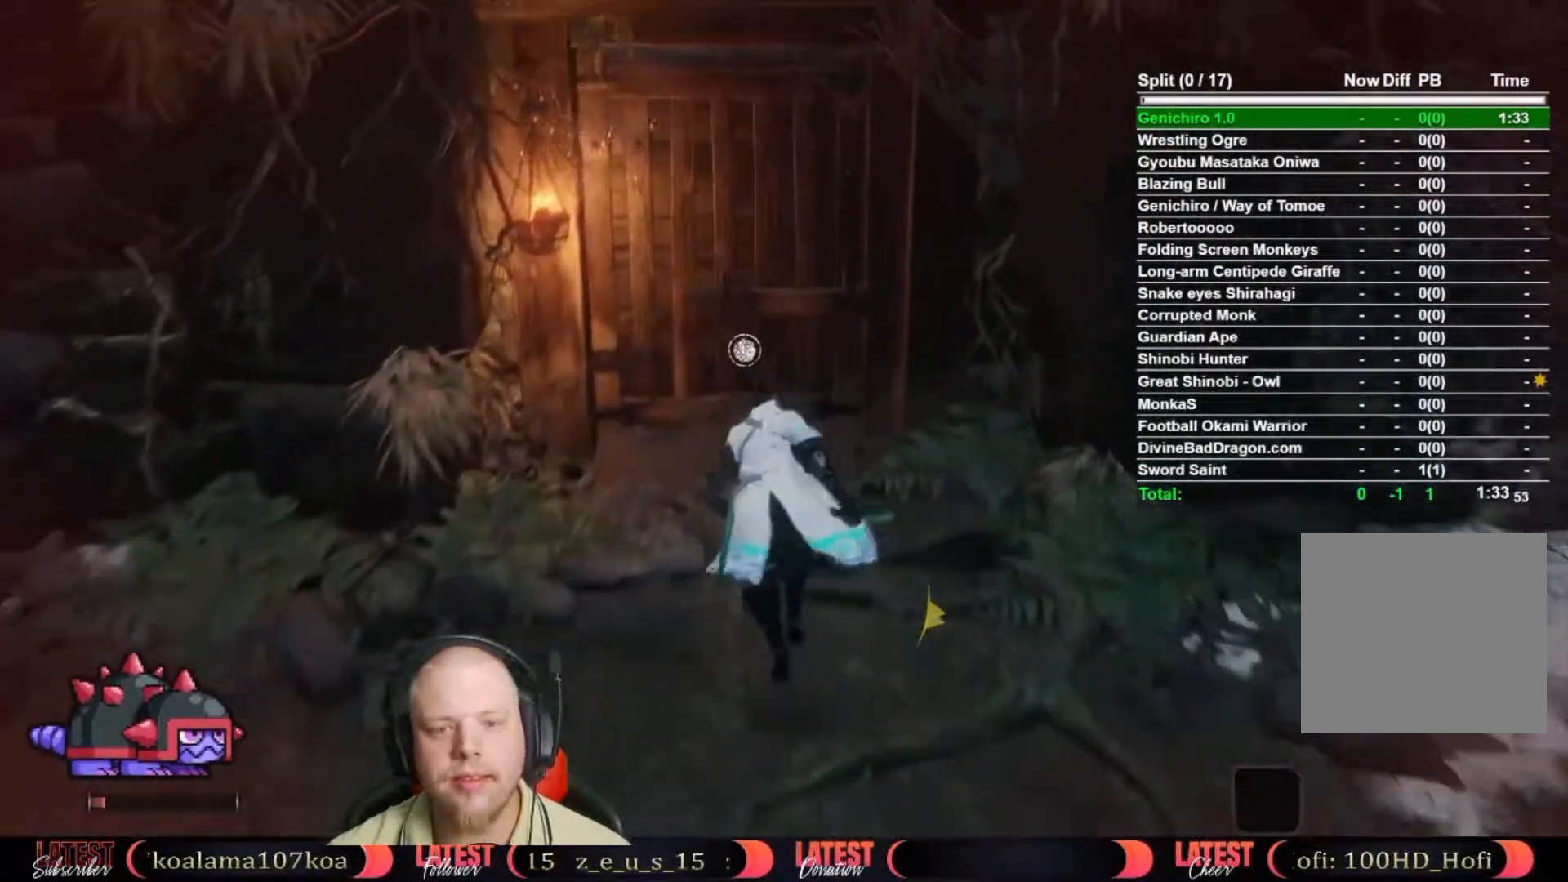
{"buttons": ["X"], "left_stick": "center", "right_stick": "center", "button_events": [[417, "X", "down"]]}
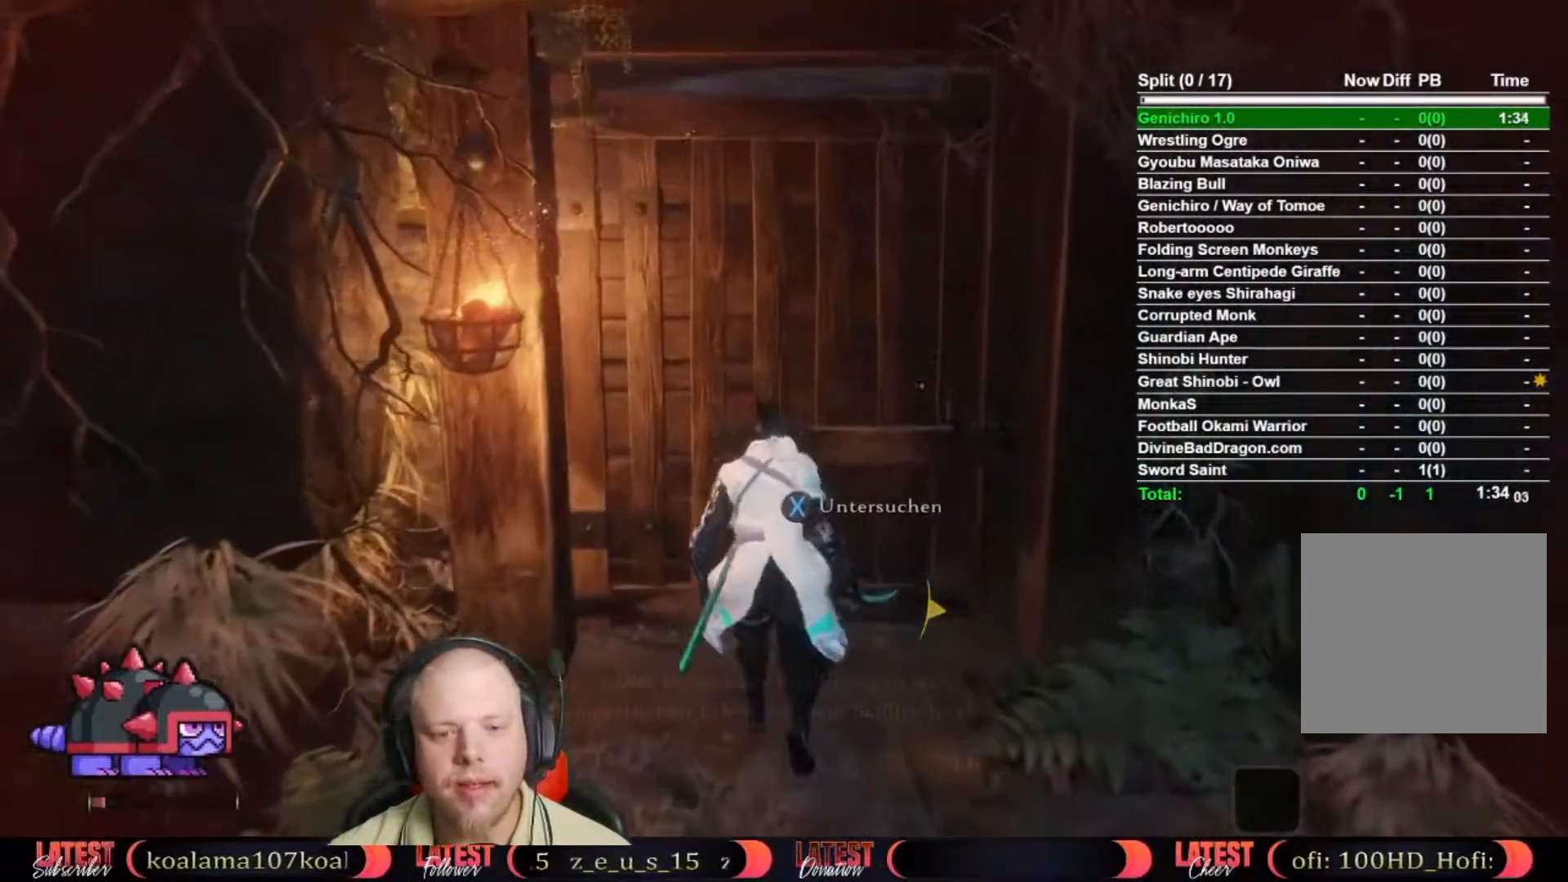
{"buttons": ["A"], "left_stick": "center", "right_stick": "center", "button_events": [[67, "X", "up"], [217, "DPAD_LEFT", "down"], [283, "A", "down"], [283, "DPAD_LEFT", "up"], [383, "A", "up"], [450, "A", "down"]]}
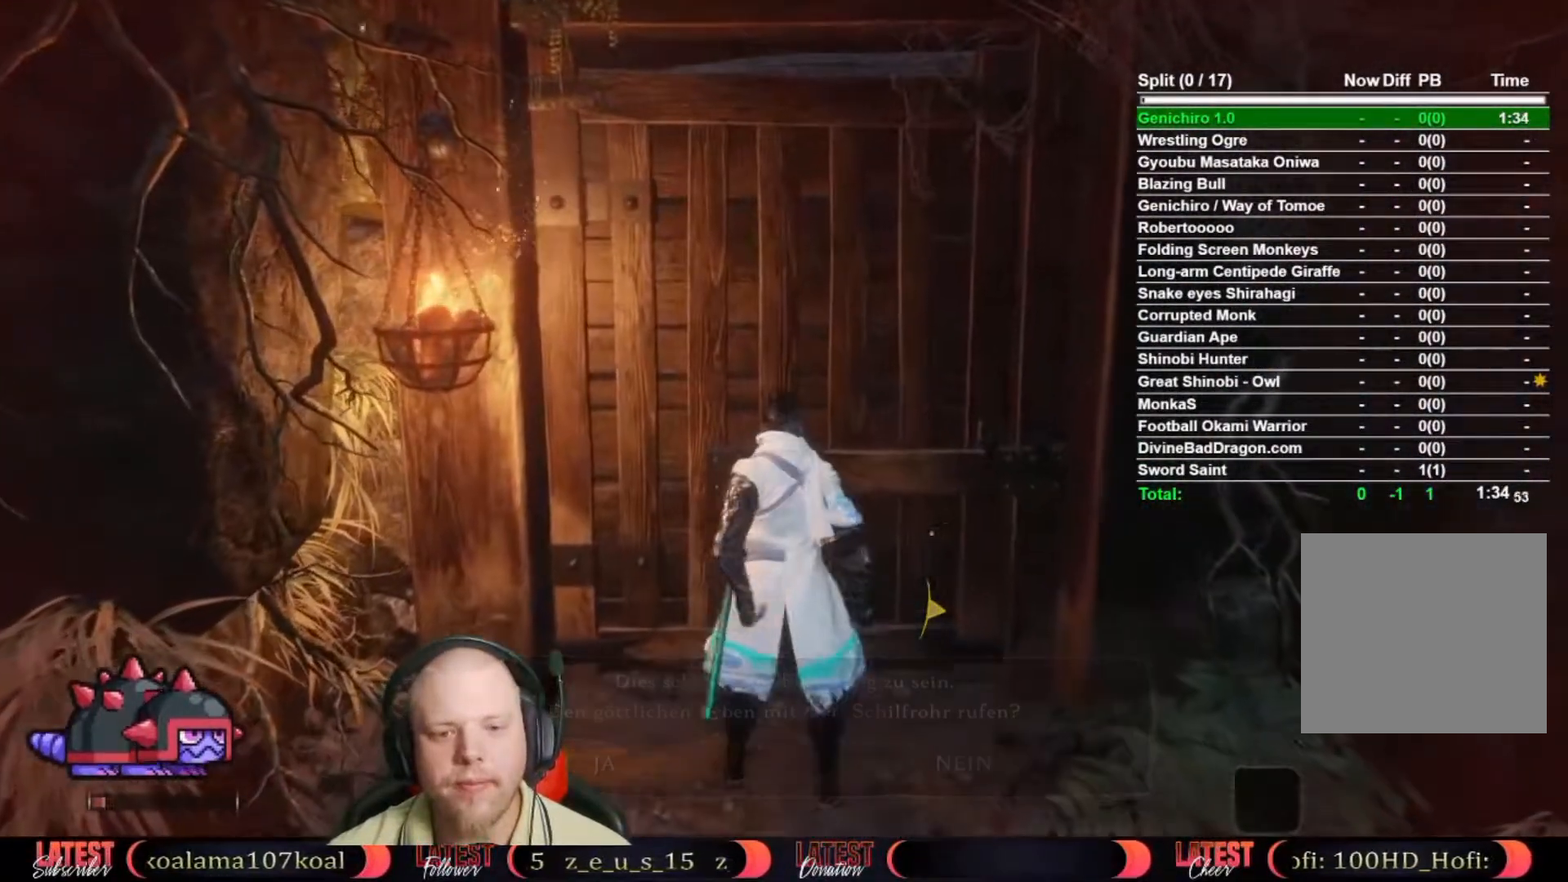
{"buttons": [], "left_stick": "center", "right_stick": "up-right", "button_events": [[67, "A", "up"]]}
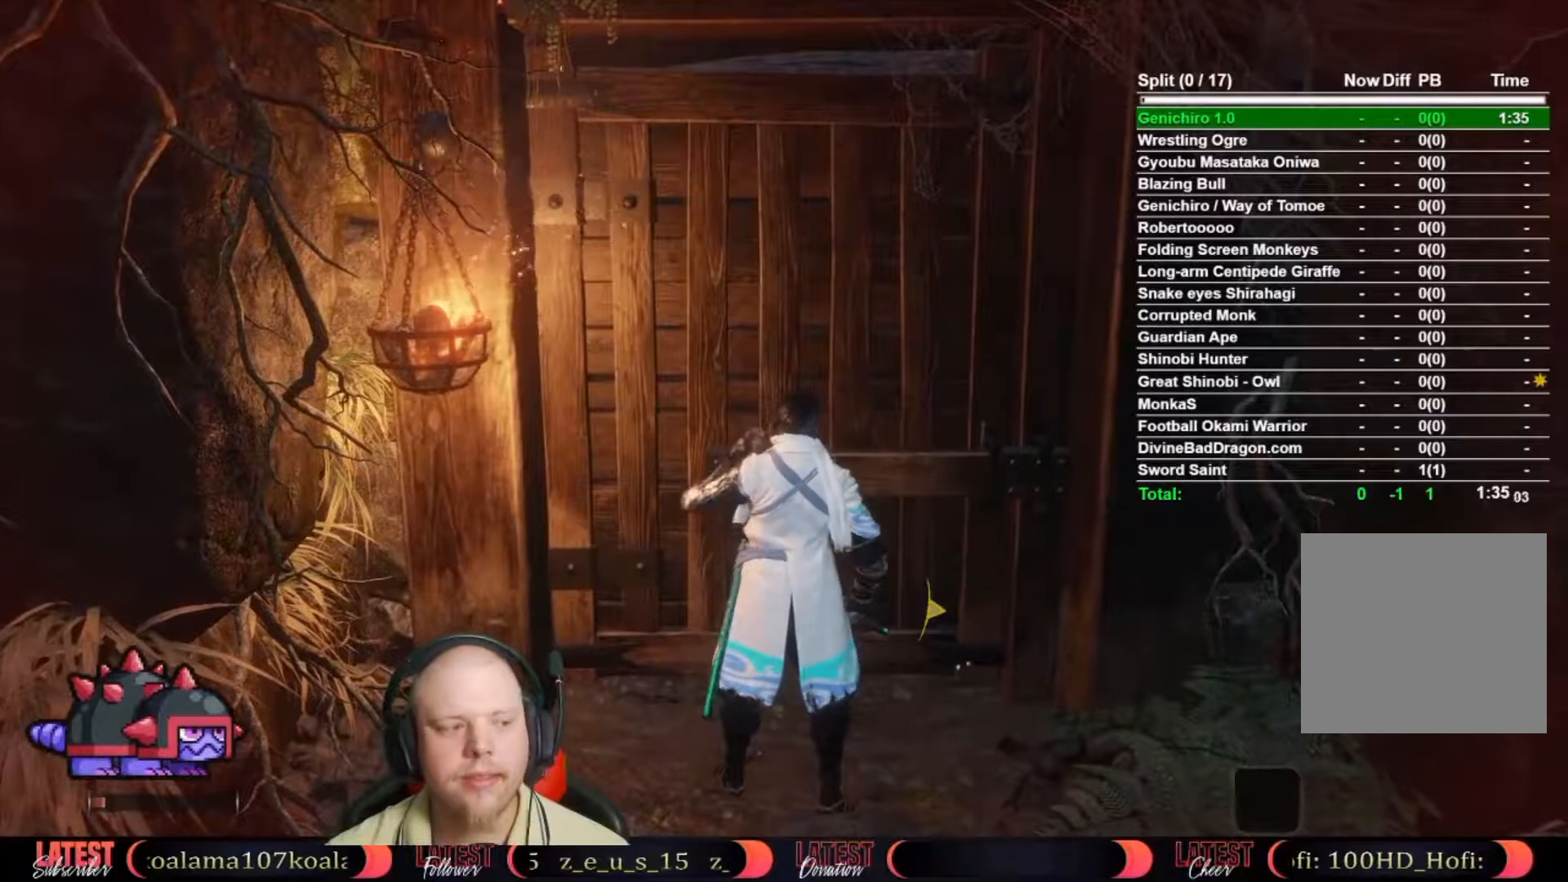
{"buttons": [], "left_stick": "center", "right_stick": "center", "button_events": []}
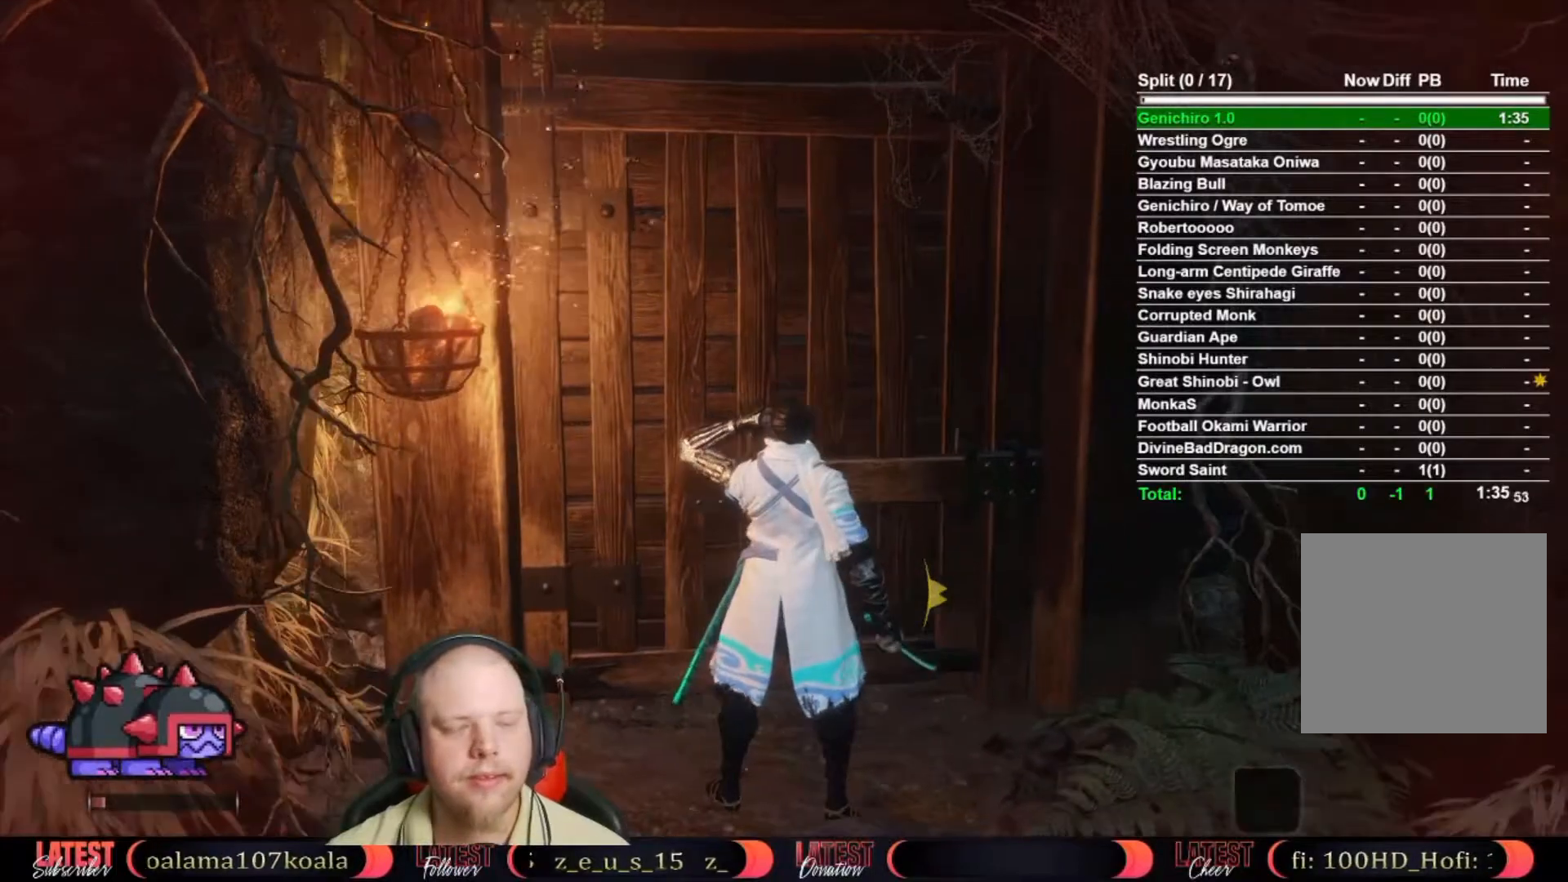
{"buttons": [], "left_stick": "center", "right_stick": "center", "button_events": []}
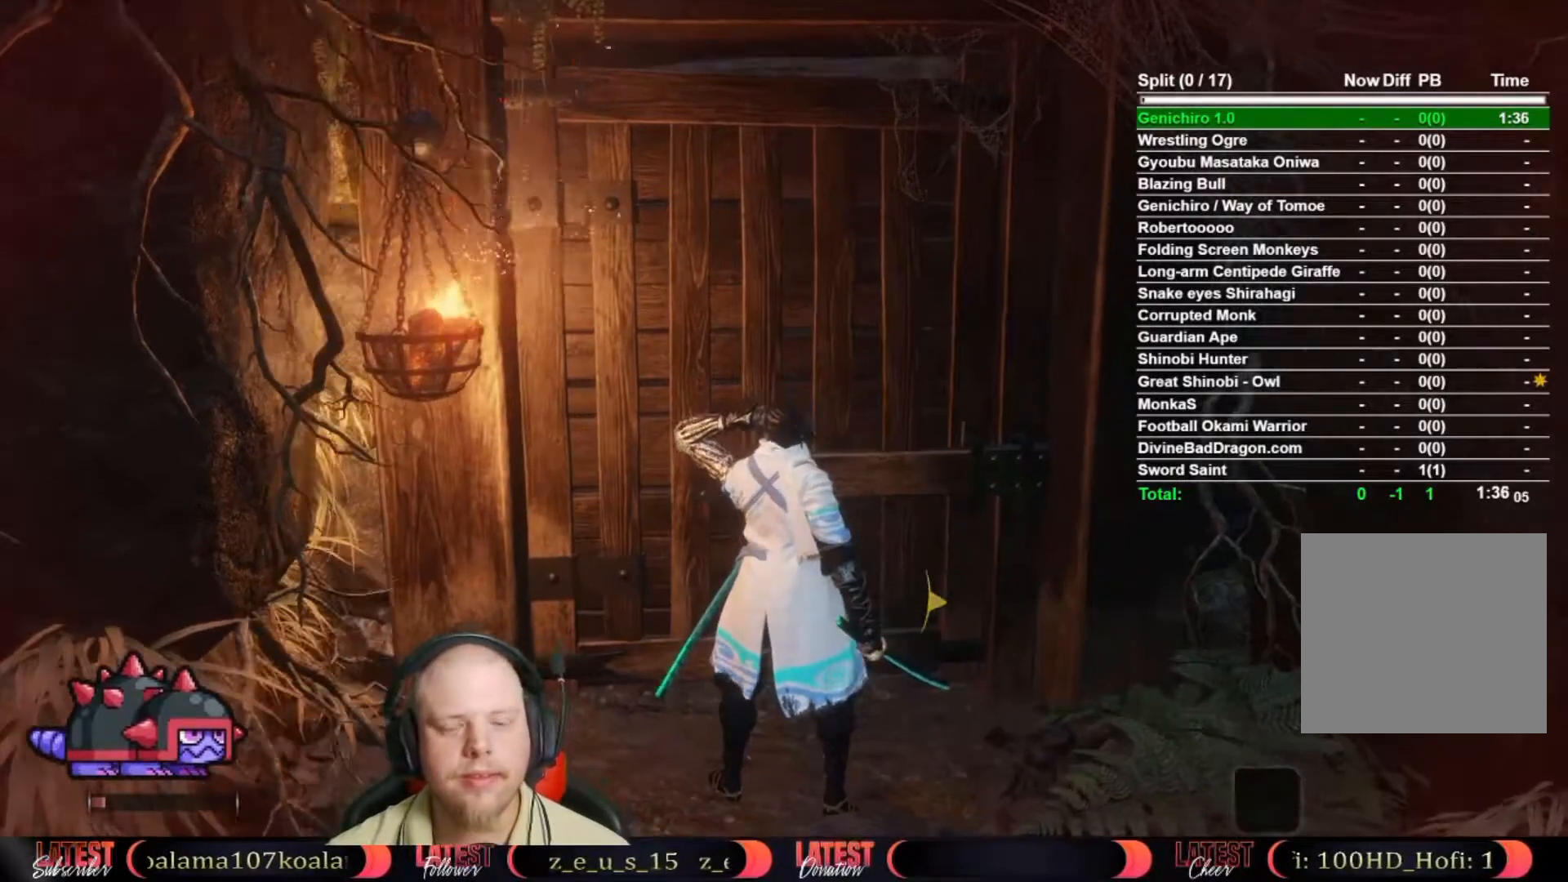
{"buttons": [], "left_stick": "center", "right_stick": "center", "button_events": []}
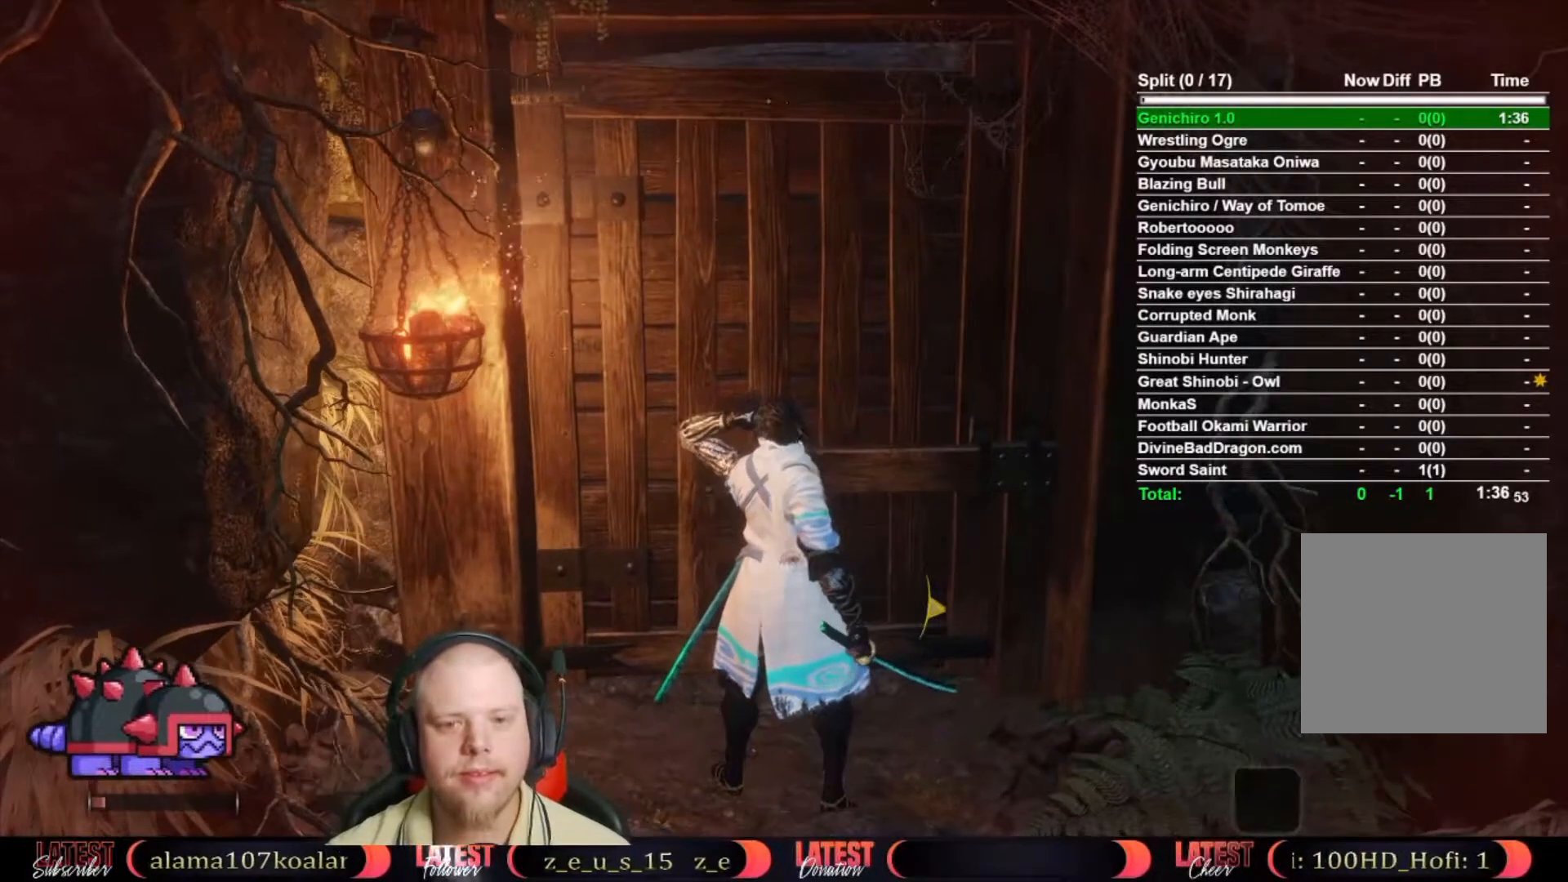
{"buttons": [], "left_stick": "center", "right_stick": "center", "button_events": []}
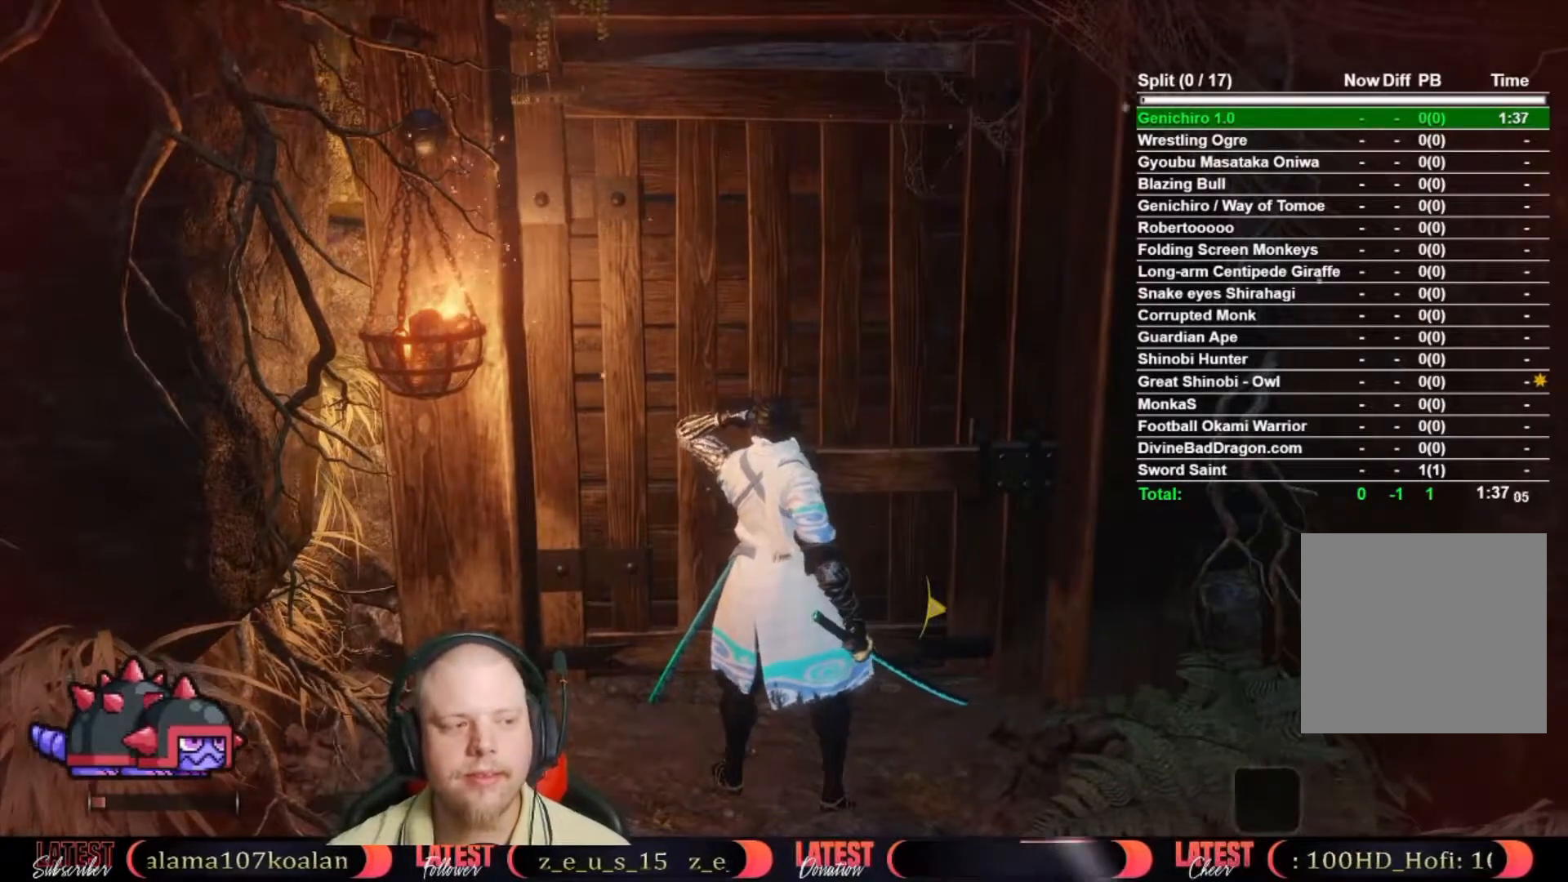
{"buttons": [], "left_stick": "center", "right_stick": "center", "button_events": []}
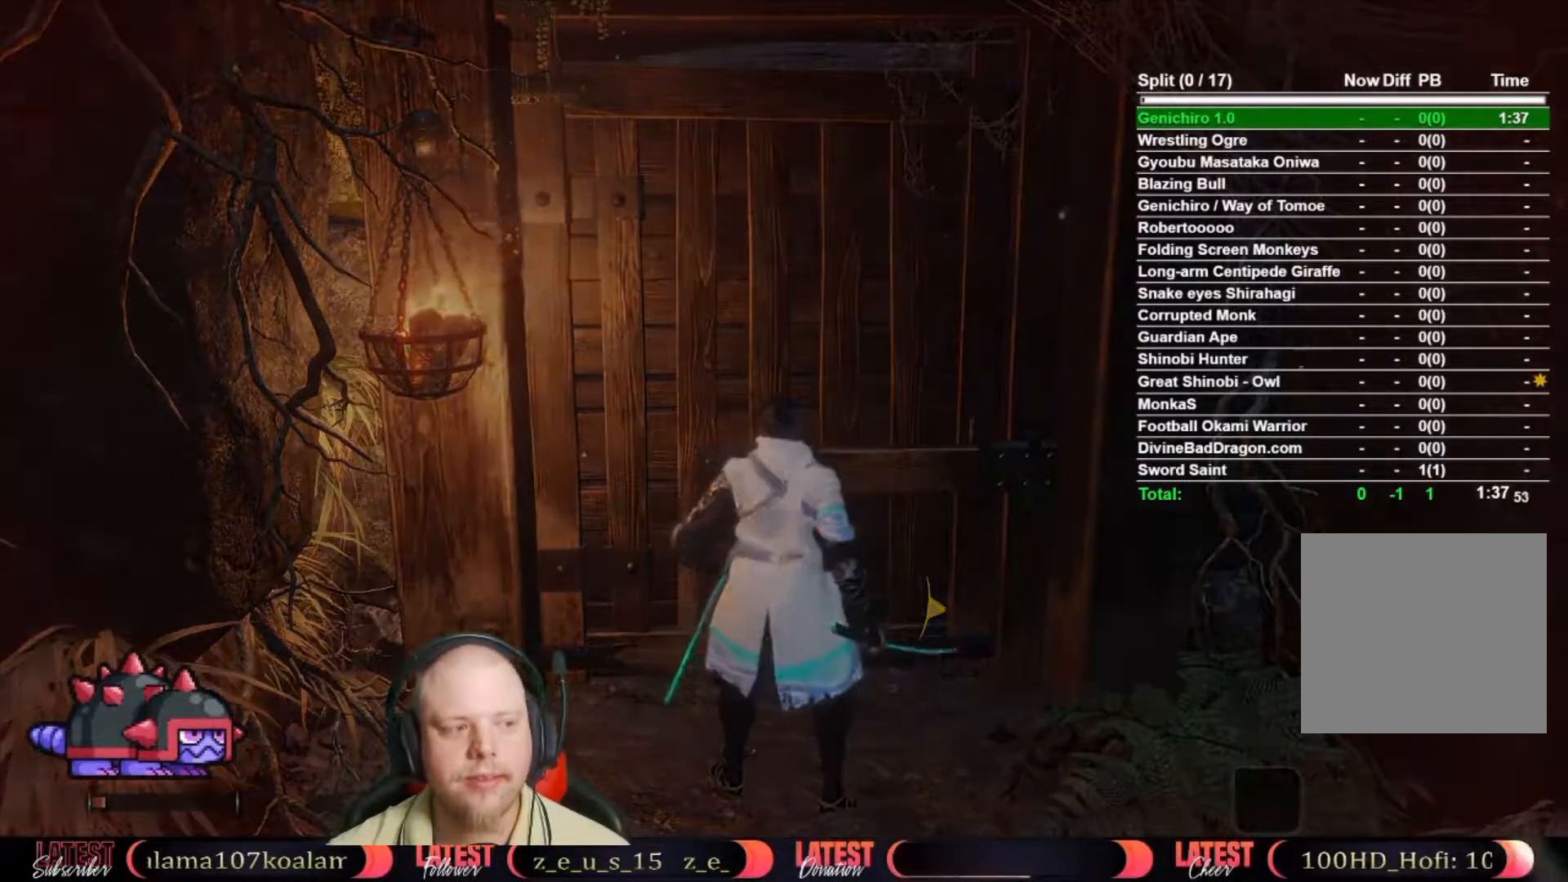
{"buttons": [], "left_stick": "center", "right_stick": "center", "button_events": []}
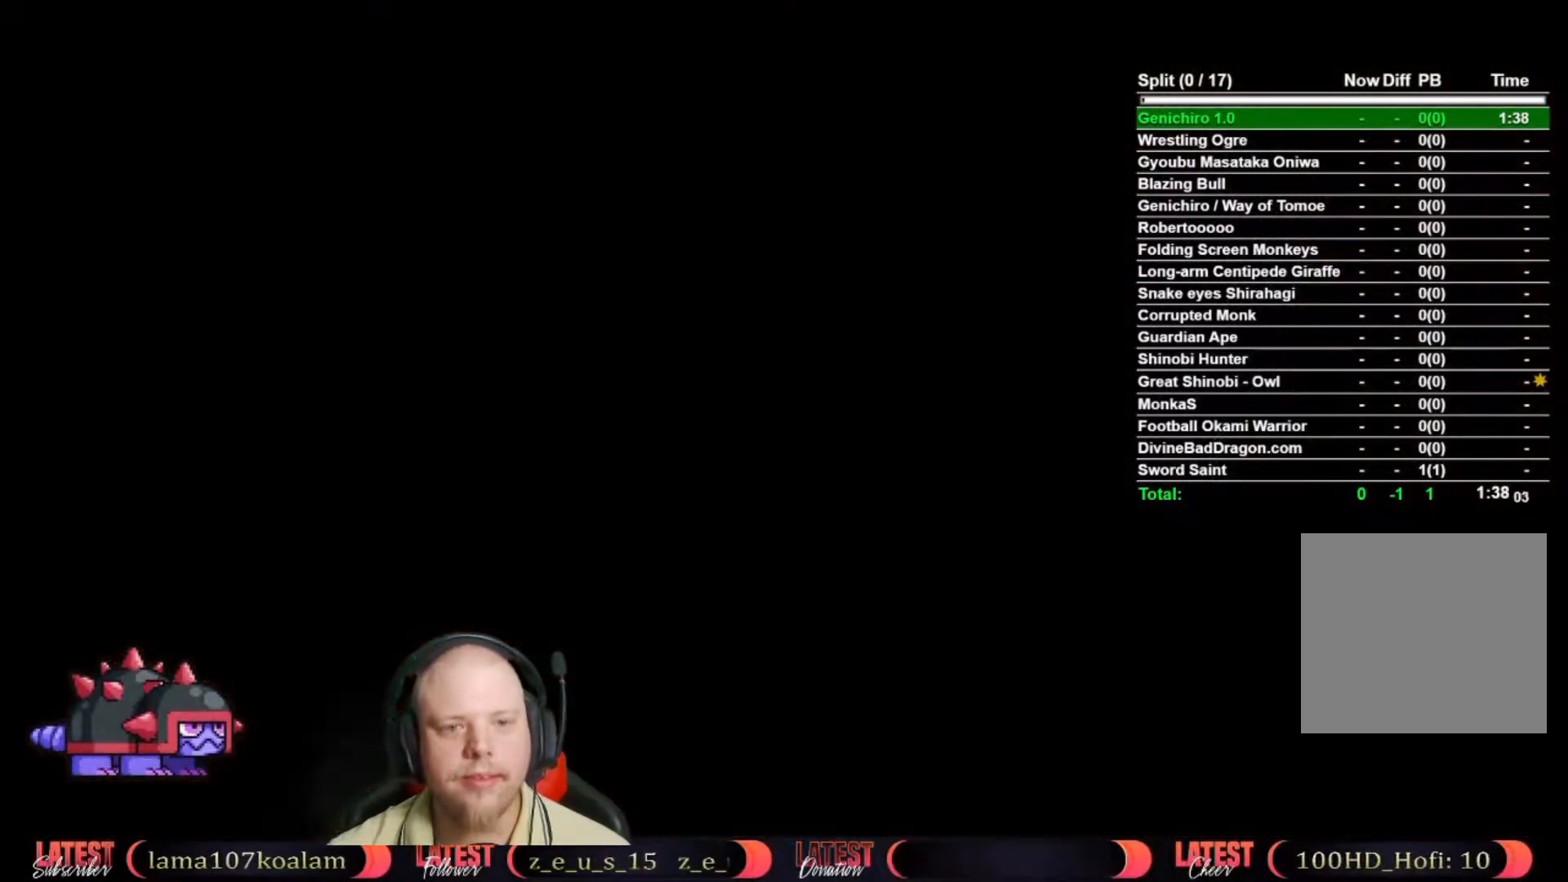
{"buttons": [], "left_stick": "center", "right_stick": "center", "button_events": []}
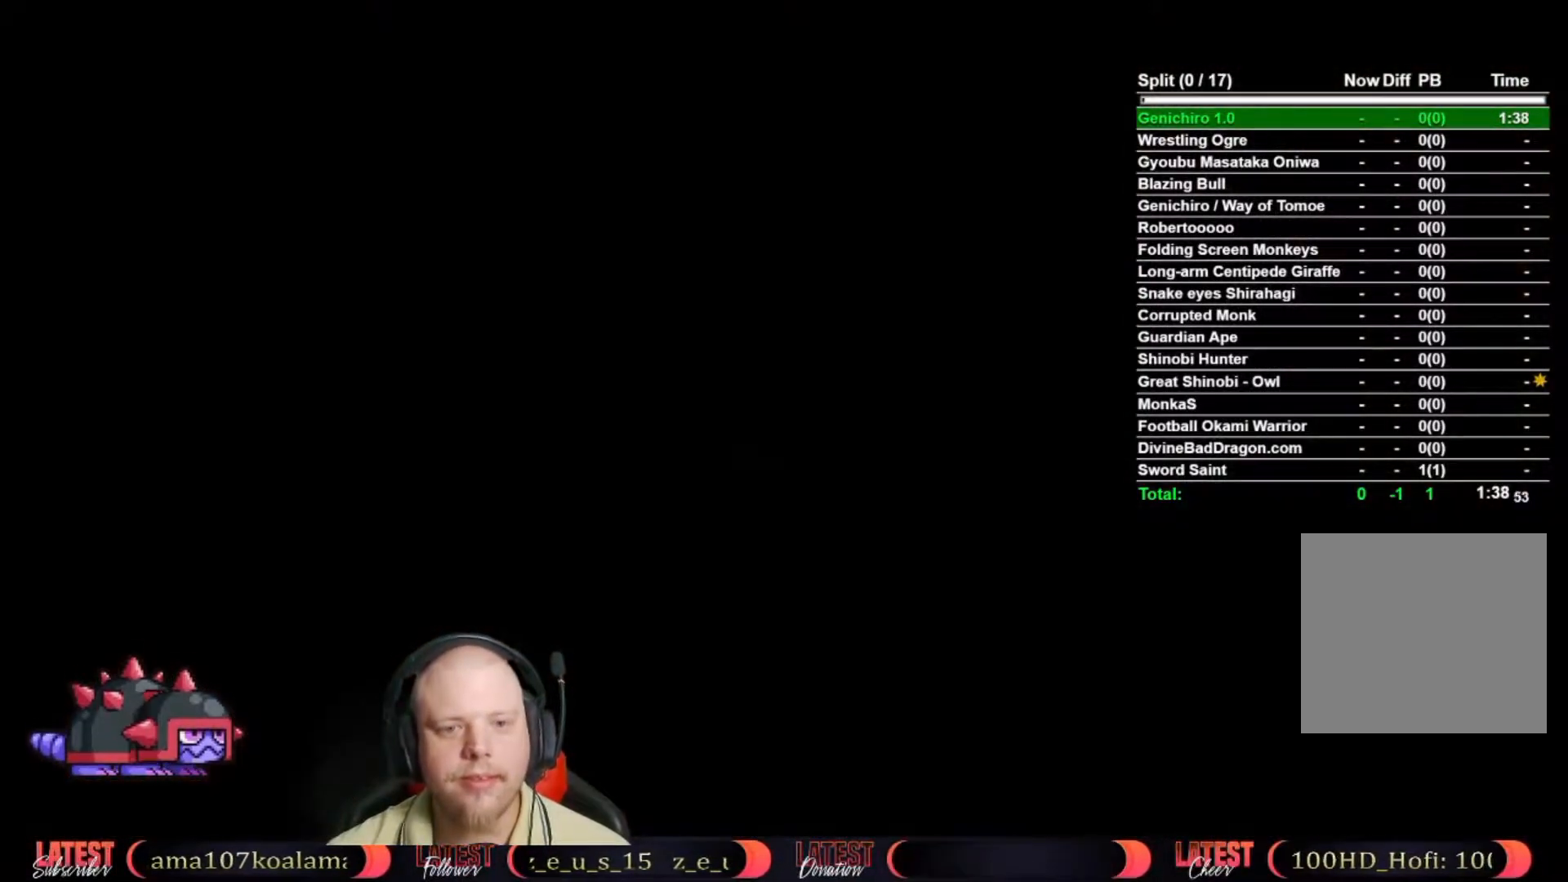
{"buttons": [], "left_stick": "center", "right_stick": "center", "button_events": []}
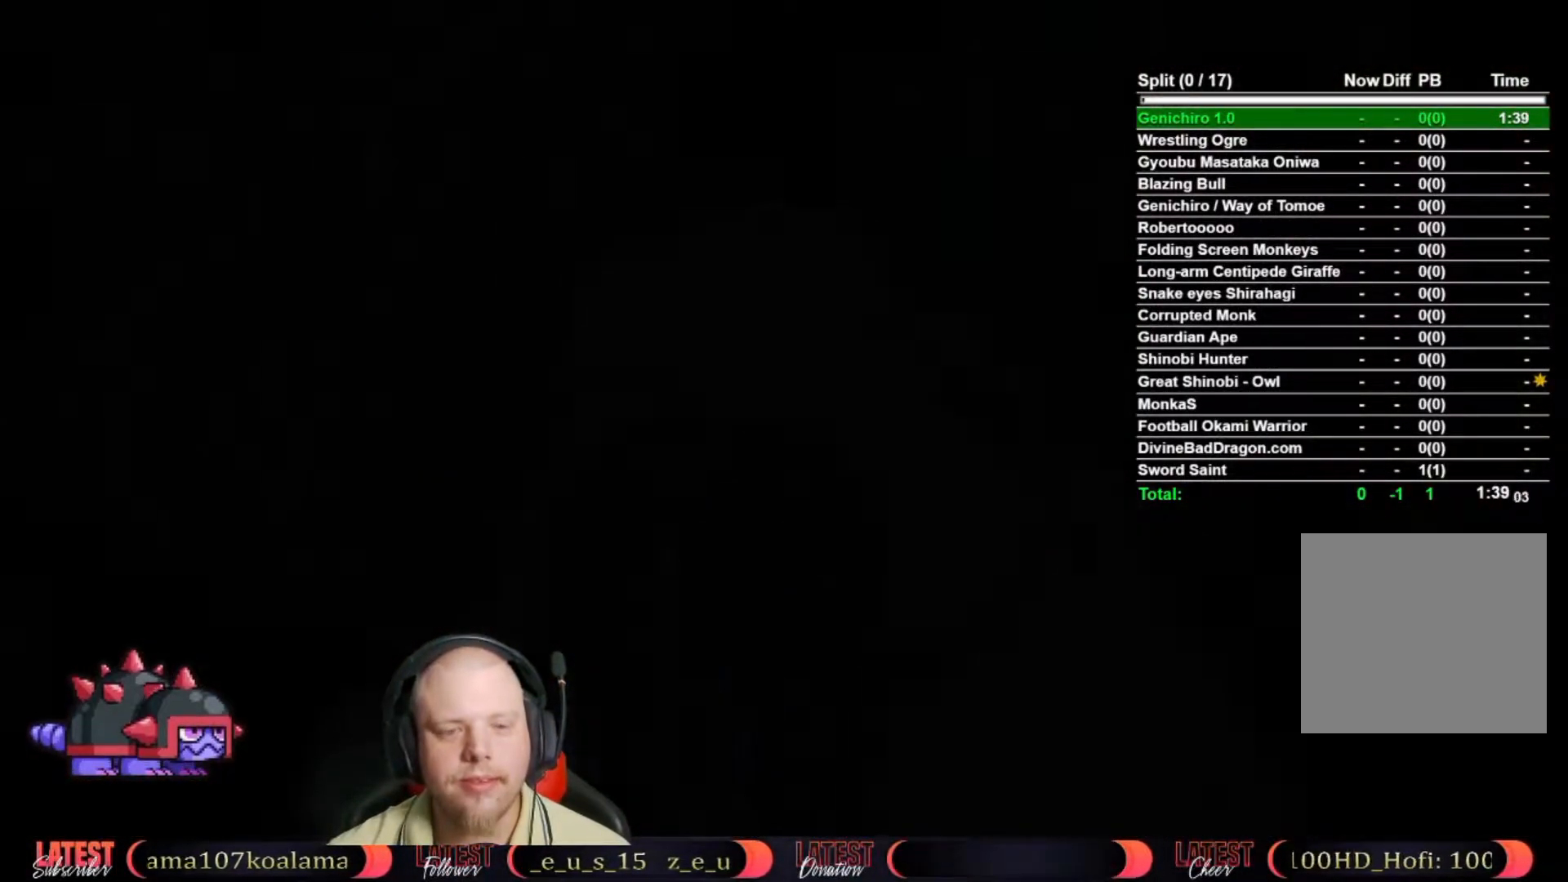
{"buttons": [], "left_stick": "center", "right_stick": "center"}
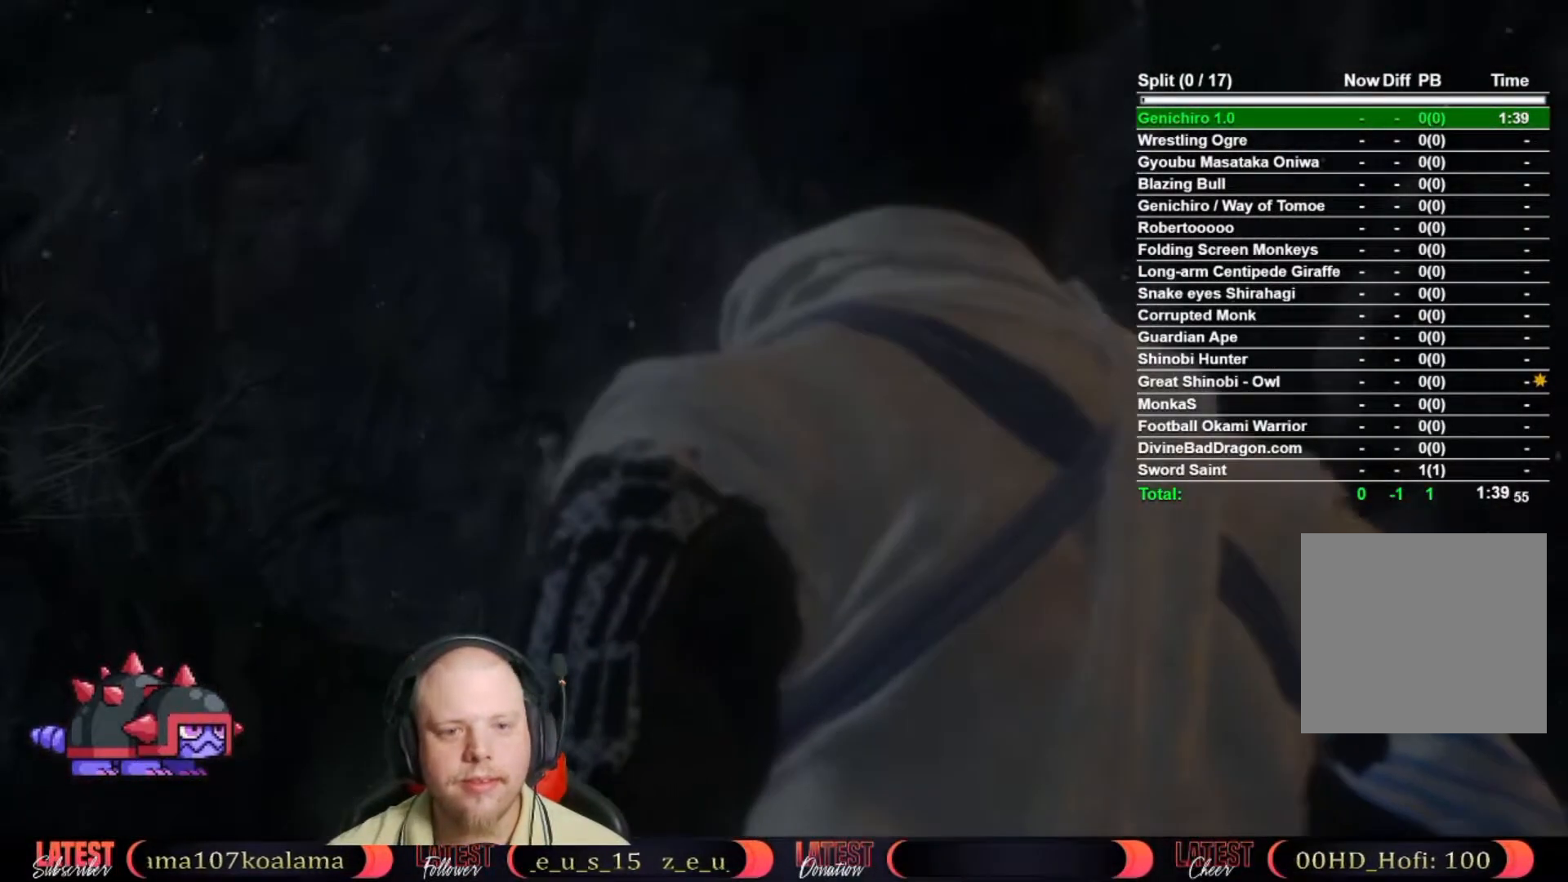
{"buttons": [], "left_stick": "center", "right_stick": "center"}
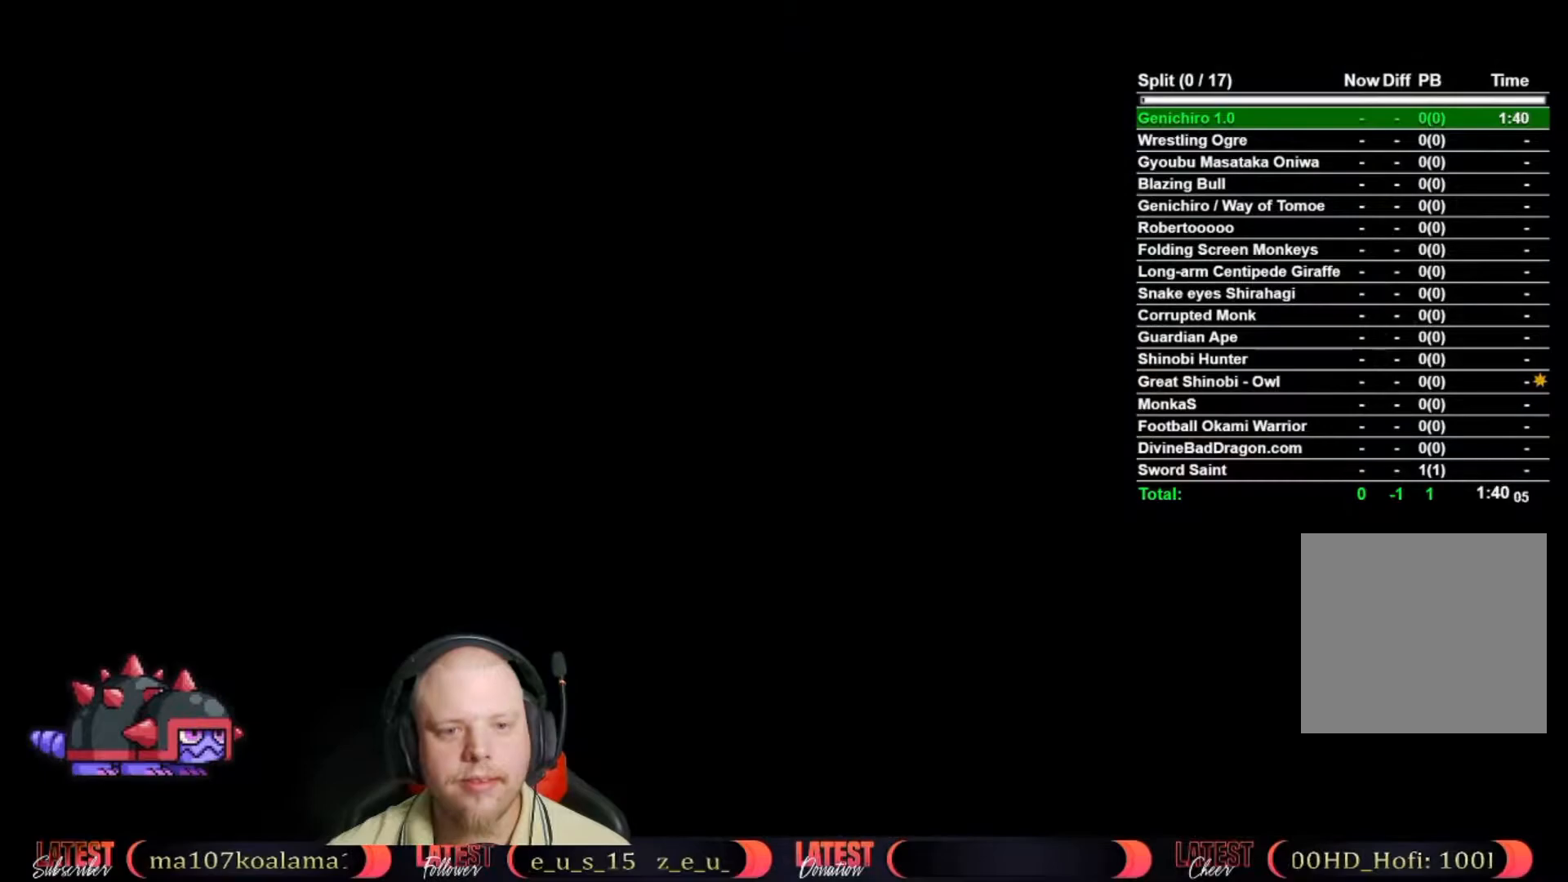
{"buttons": [], "left_stick": "up", "right_stick": "center", "button_events": []}
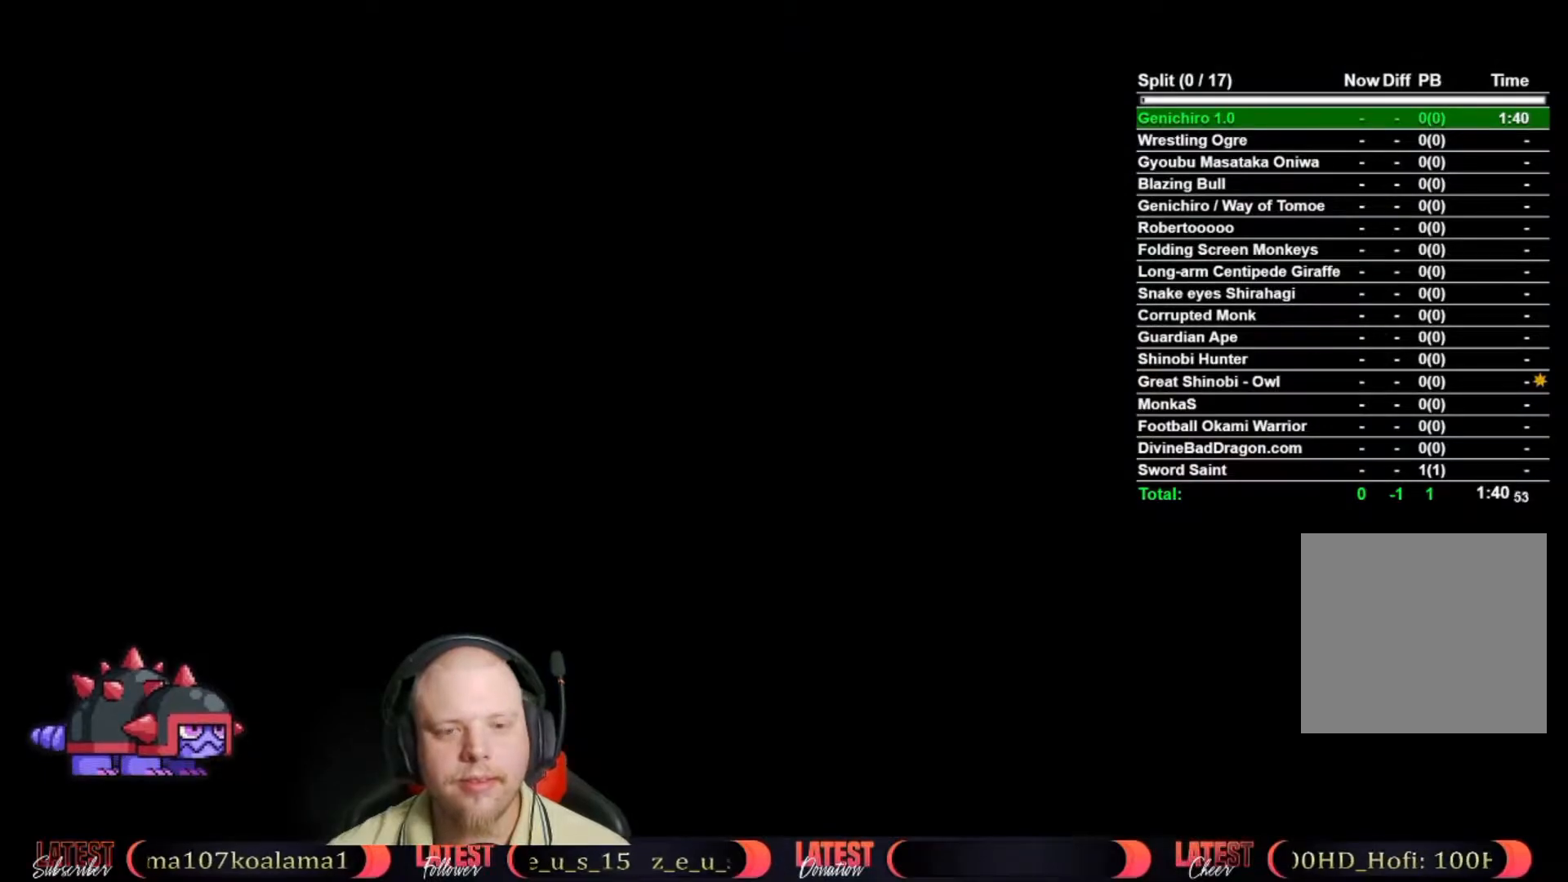
{"buttons": [], "left_stick": "up", "right_stick": "center", "button_events": []}
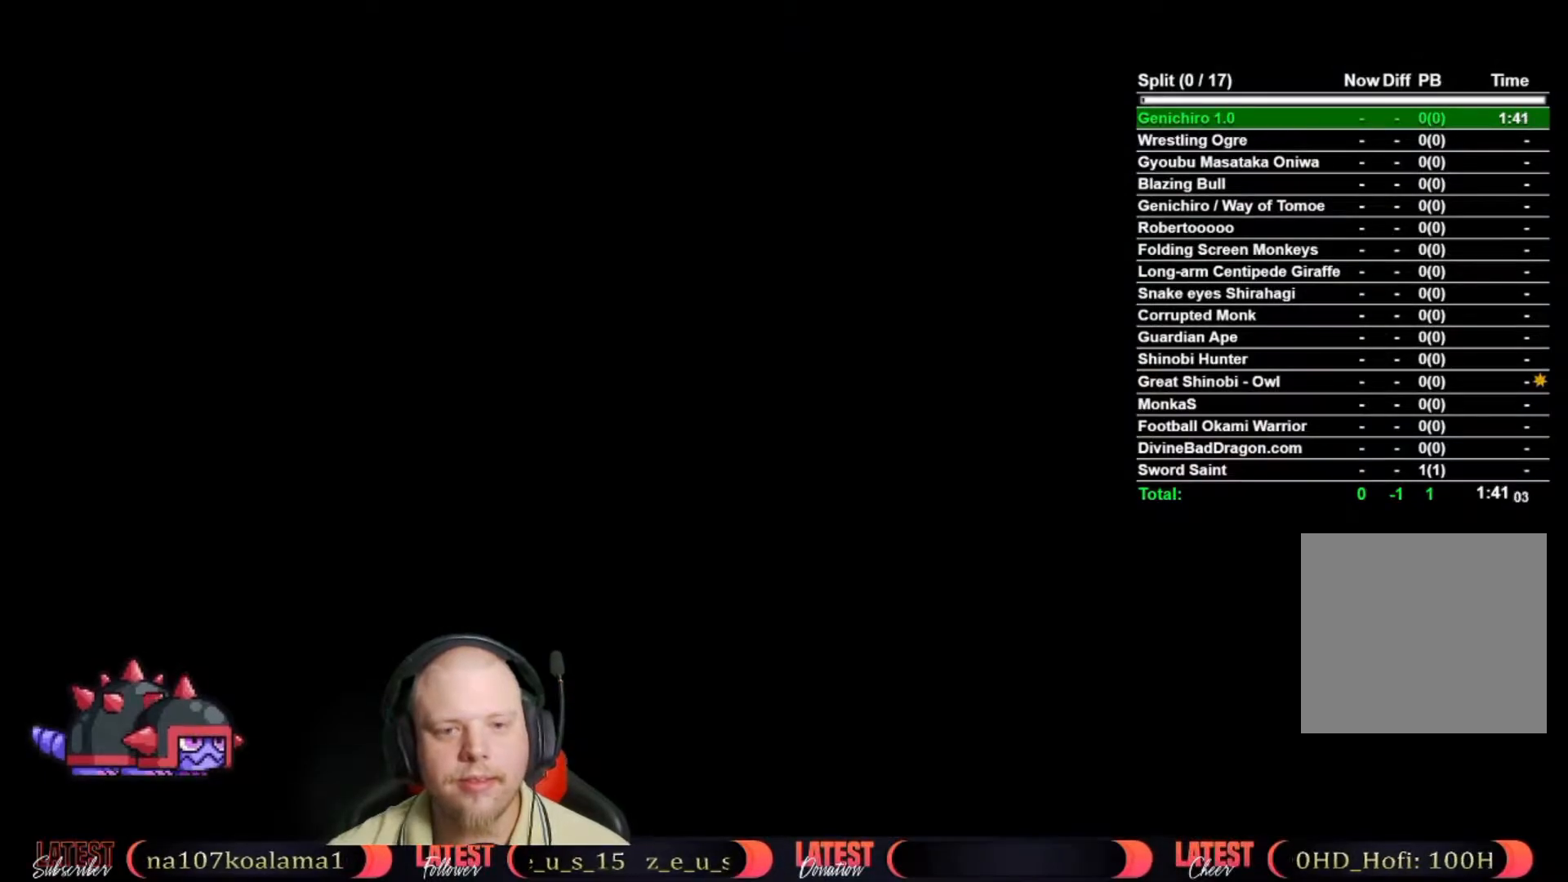
{"buttons": [], "left_stick": "up", "right_stick": "center", "button_events": []}
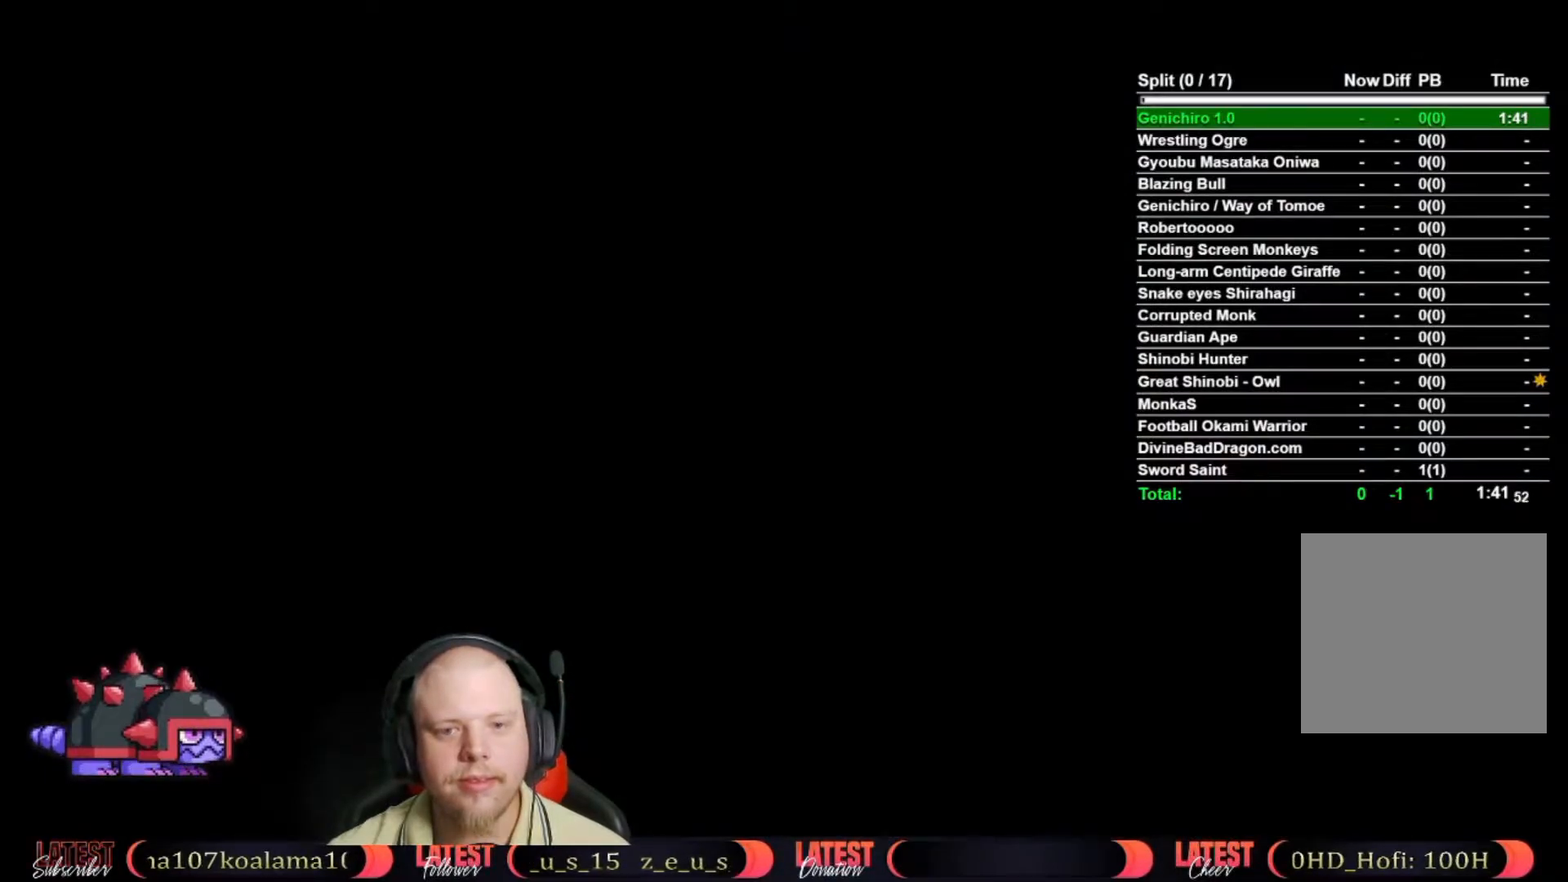
{"buttons": [], "left_stick": "up", "right_stick": "center", "button_events": []}
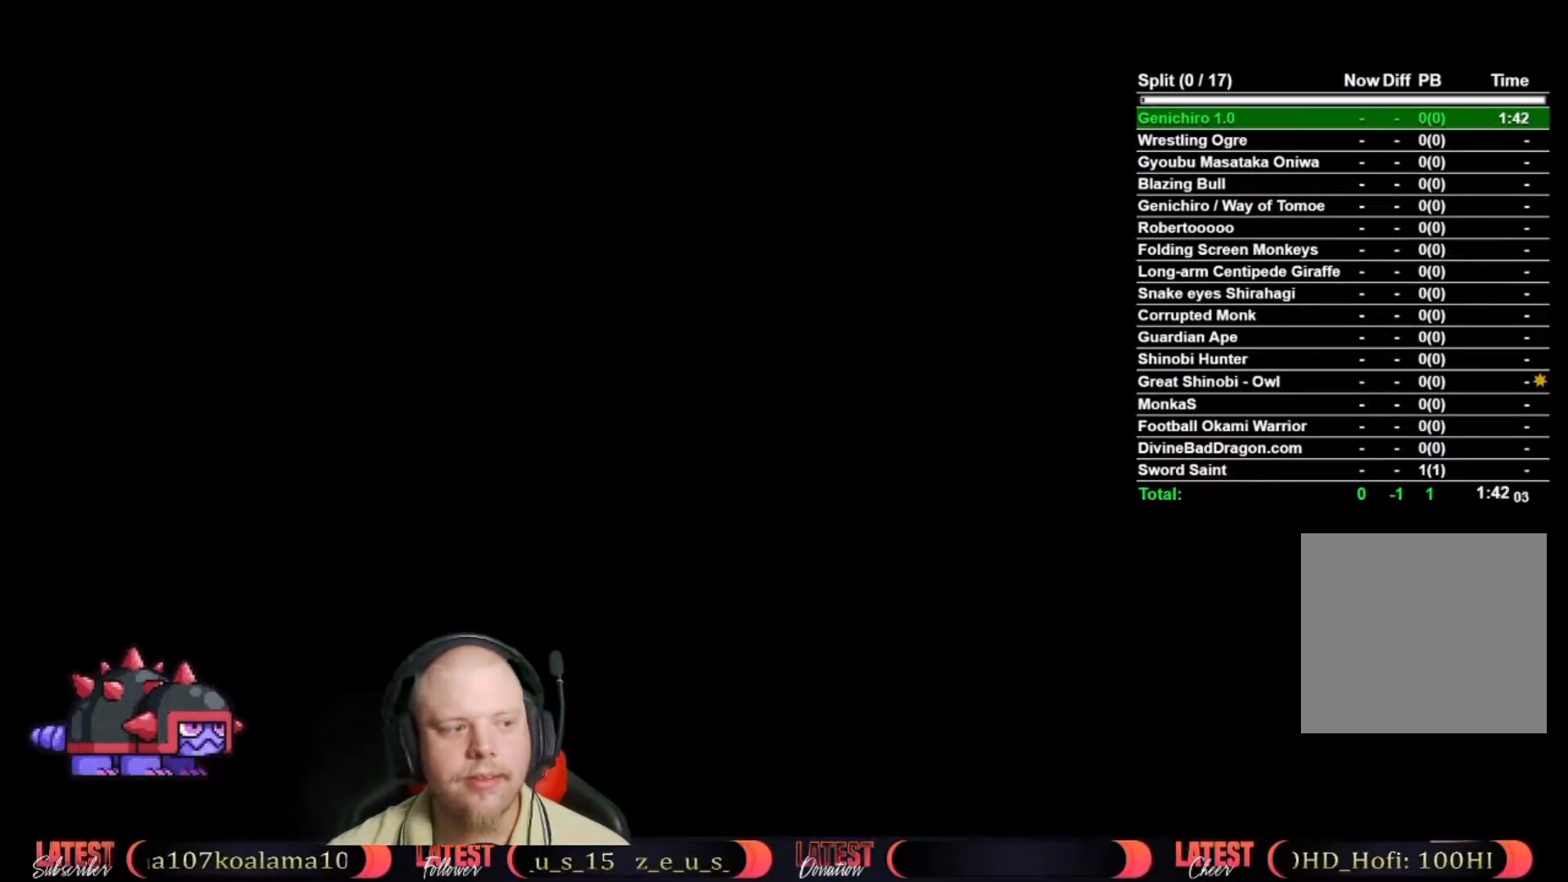
{"buttons": [], "left_stick": "up", "right_stick": "center", "button_events": []}
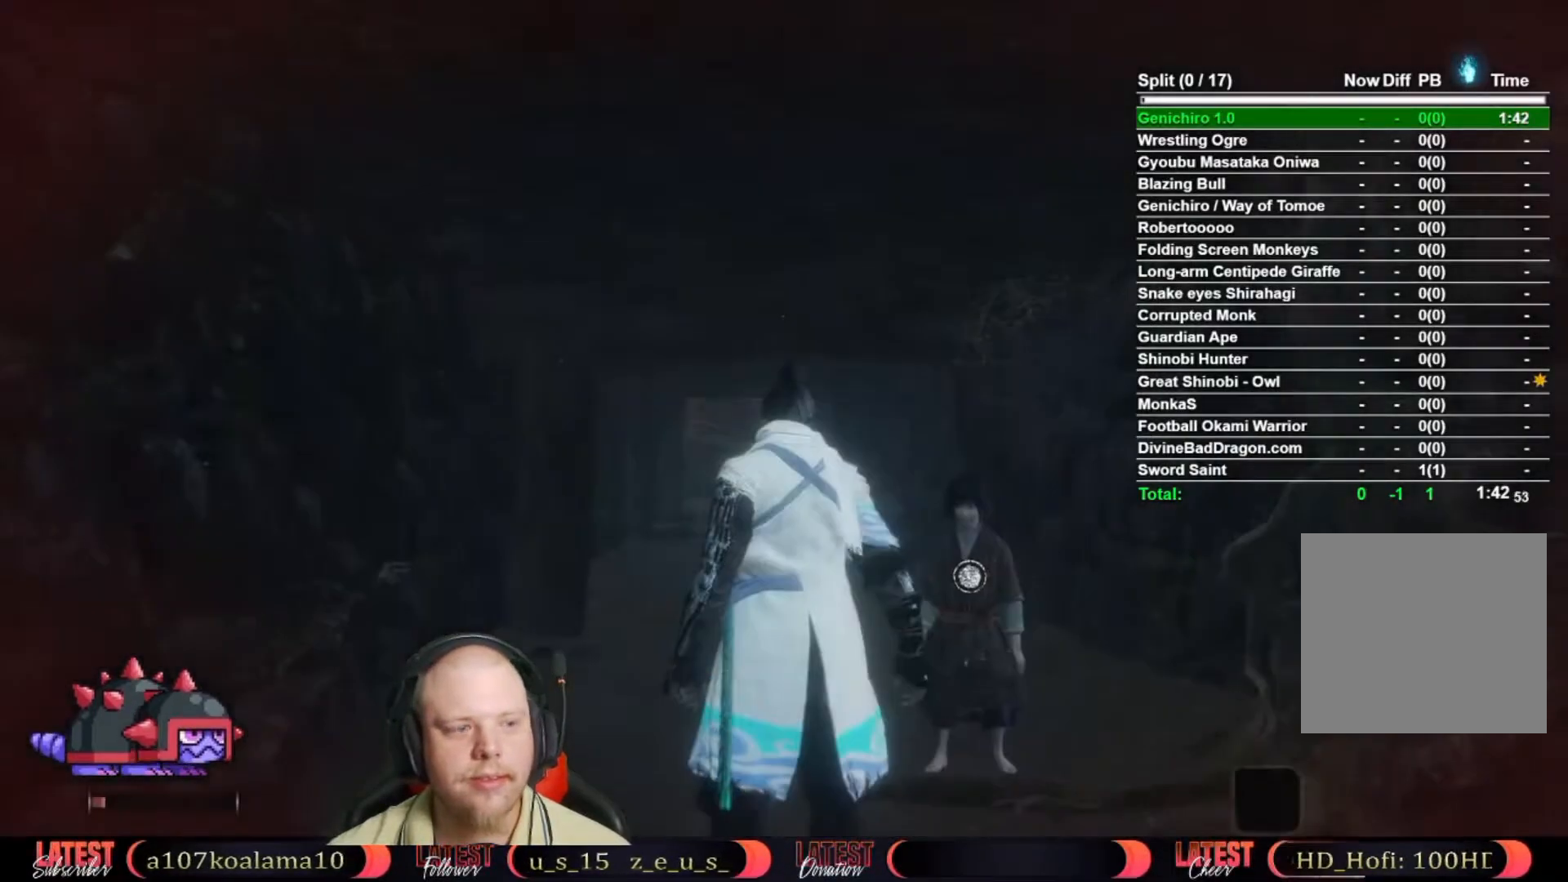
{"buttons": [], "left_stick": "up", "right_stick": "center", "button_events": [[167, "A", "down"], [317, "A", "up"]]}
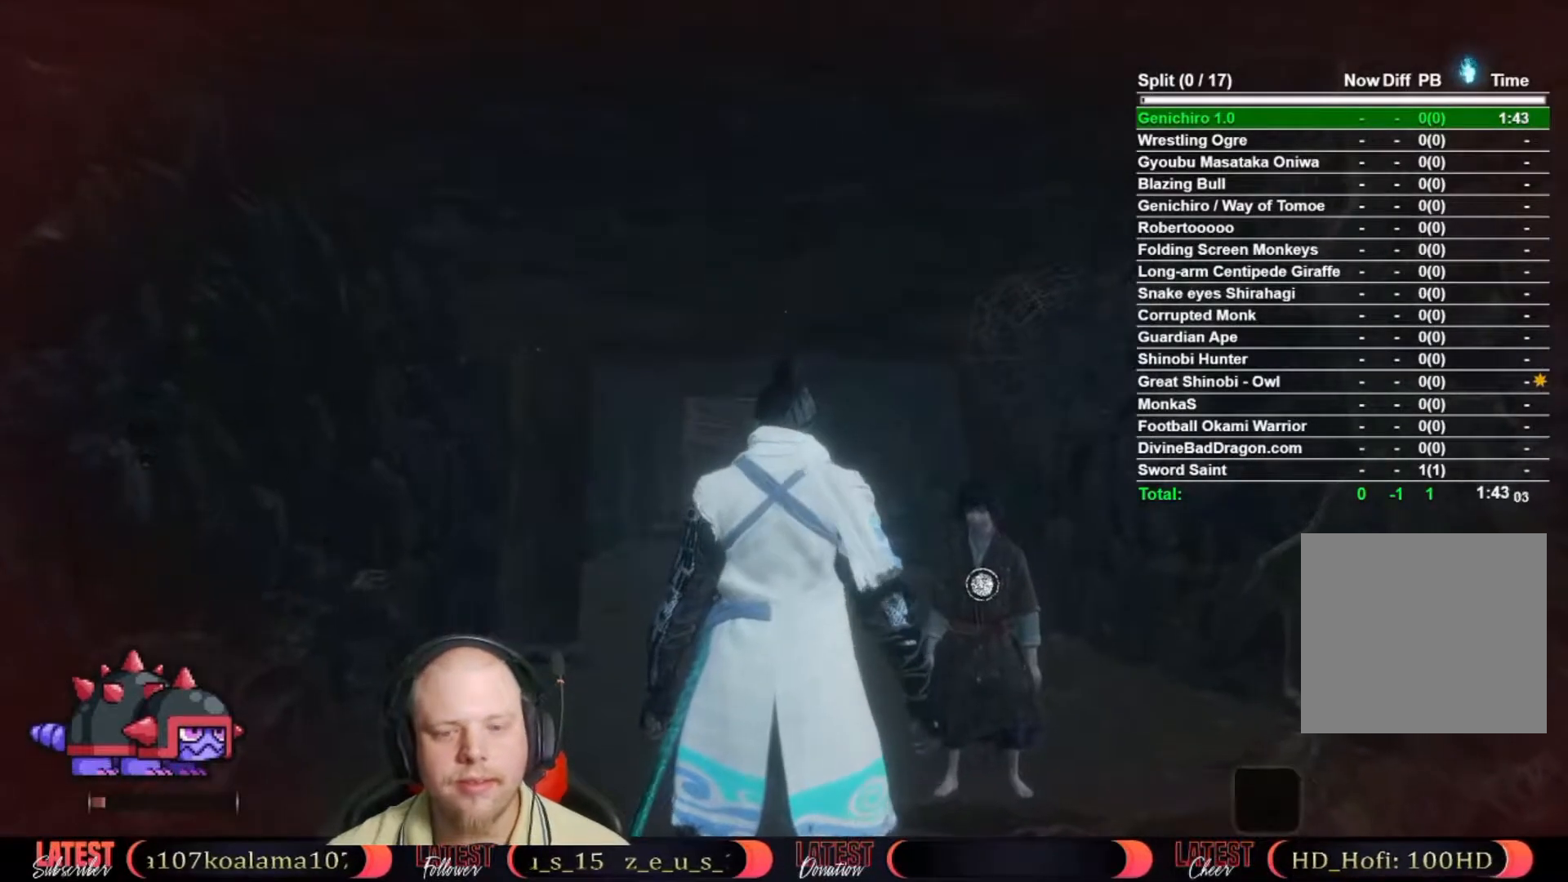
{"buttons": ["X"], "left_stick": "up", "right_stick": "center", "button_events": [[367, "X", "down"]]}
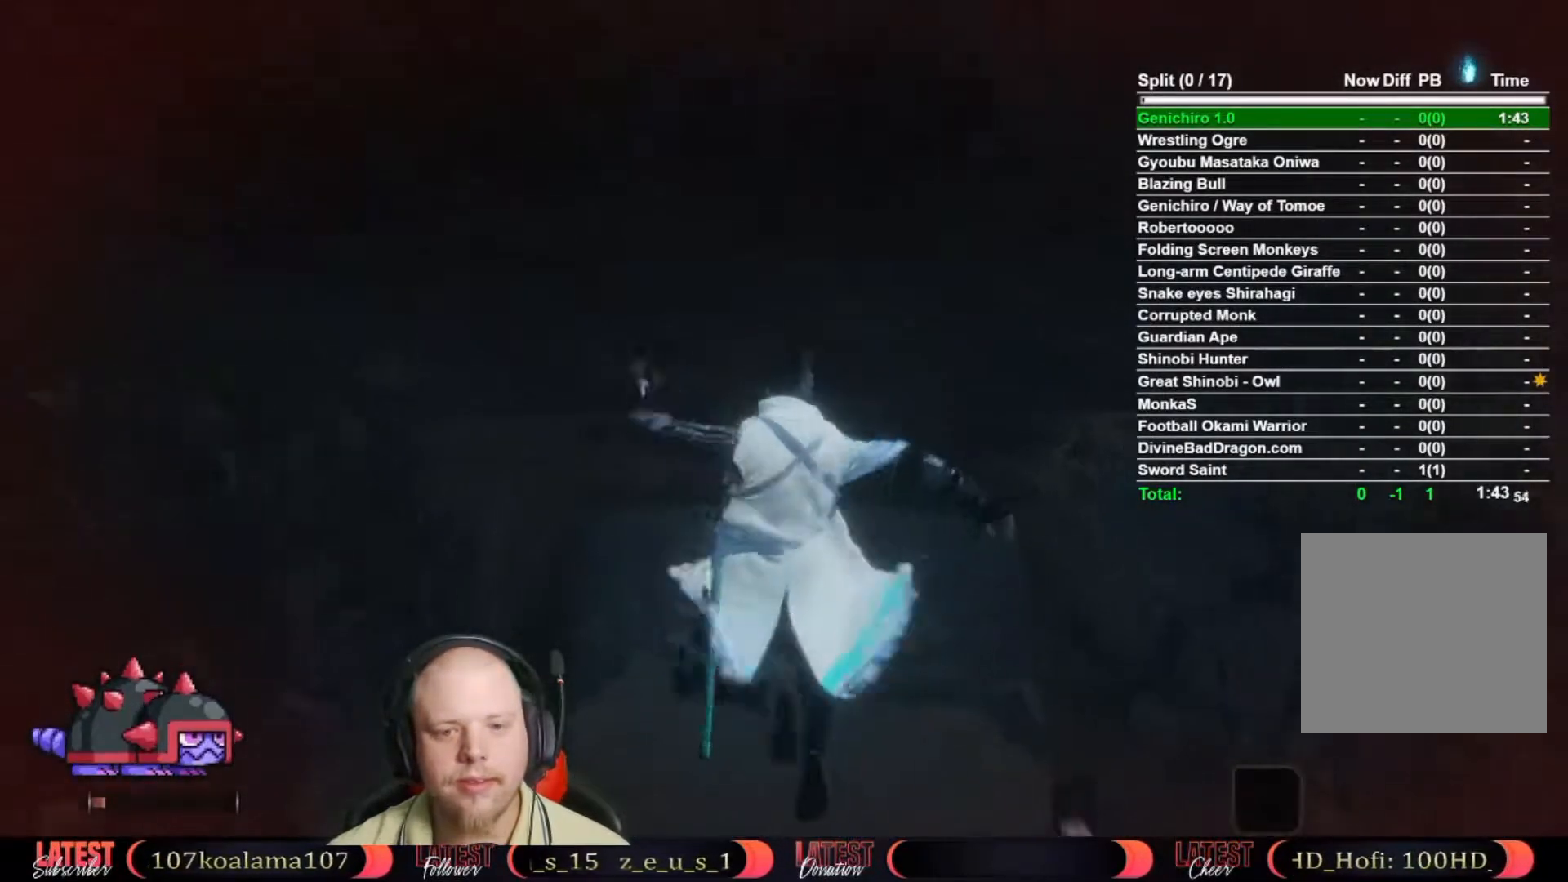
{"buttons": ["A"], "left_stick": "up", "right_stick": "center", "button_events": [[67, "X", "up"], [483, "A", "down"]]}
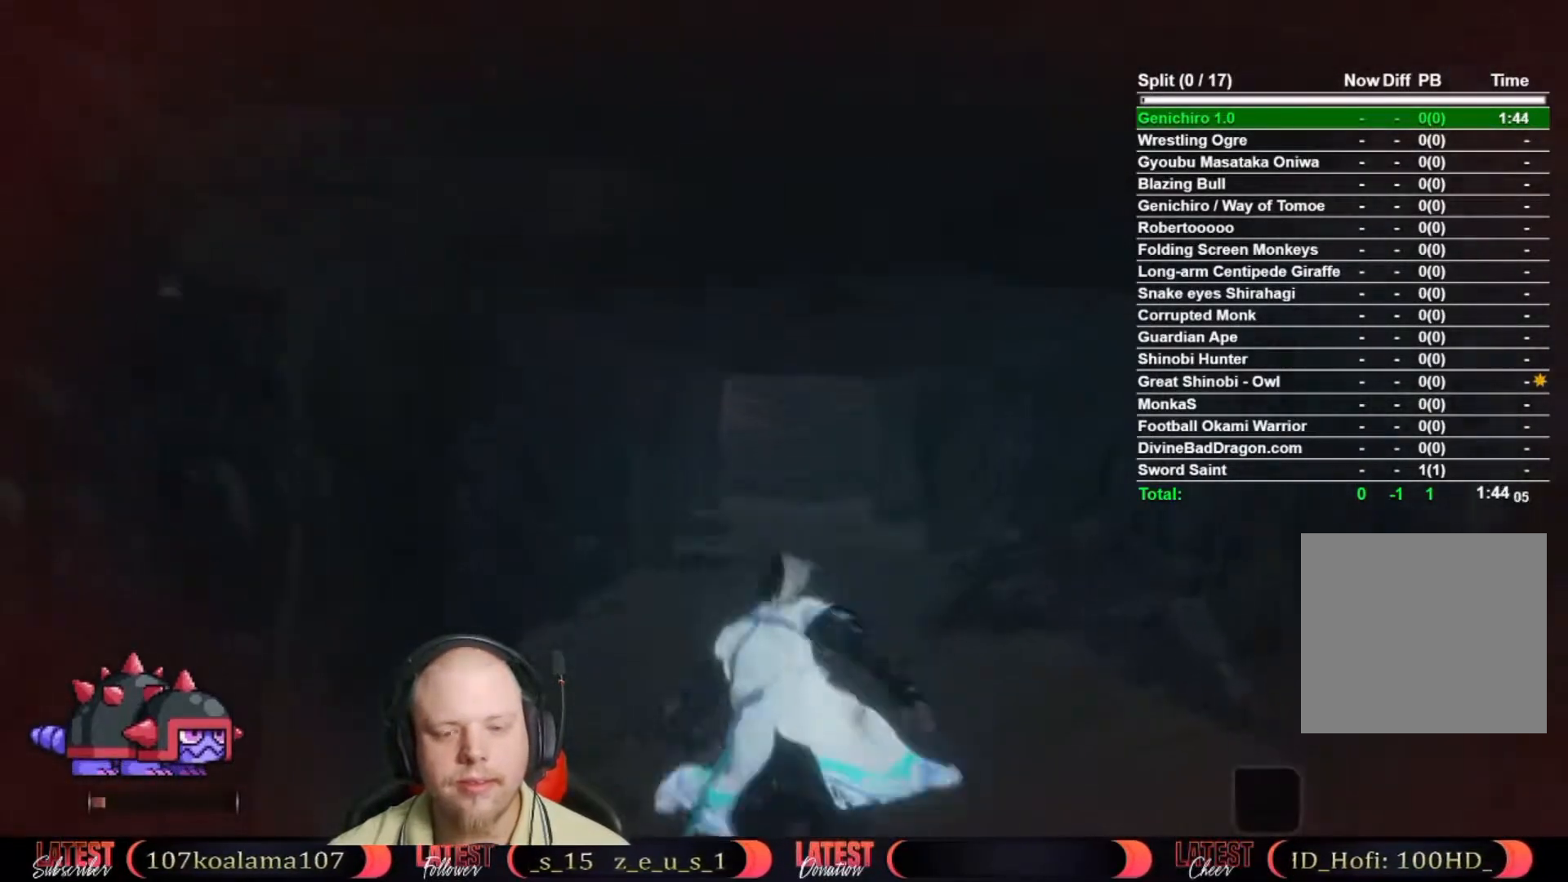
{"buttons": ["X"], "left_stick": "up", "right_stick": "center", "button_events": [[83, "A", "up"], [200, "X", "down"], [300, "X", "up"], [367, "X", "down"], [433, "X", "up"], [500, "X", "down"]]}
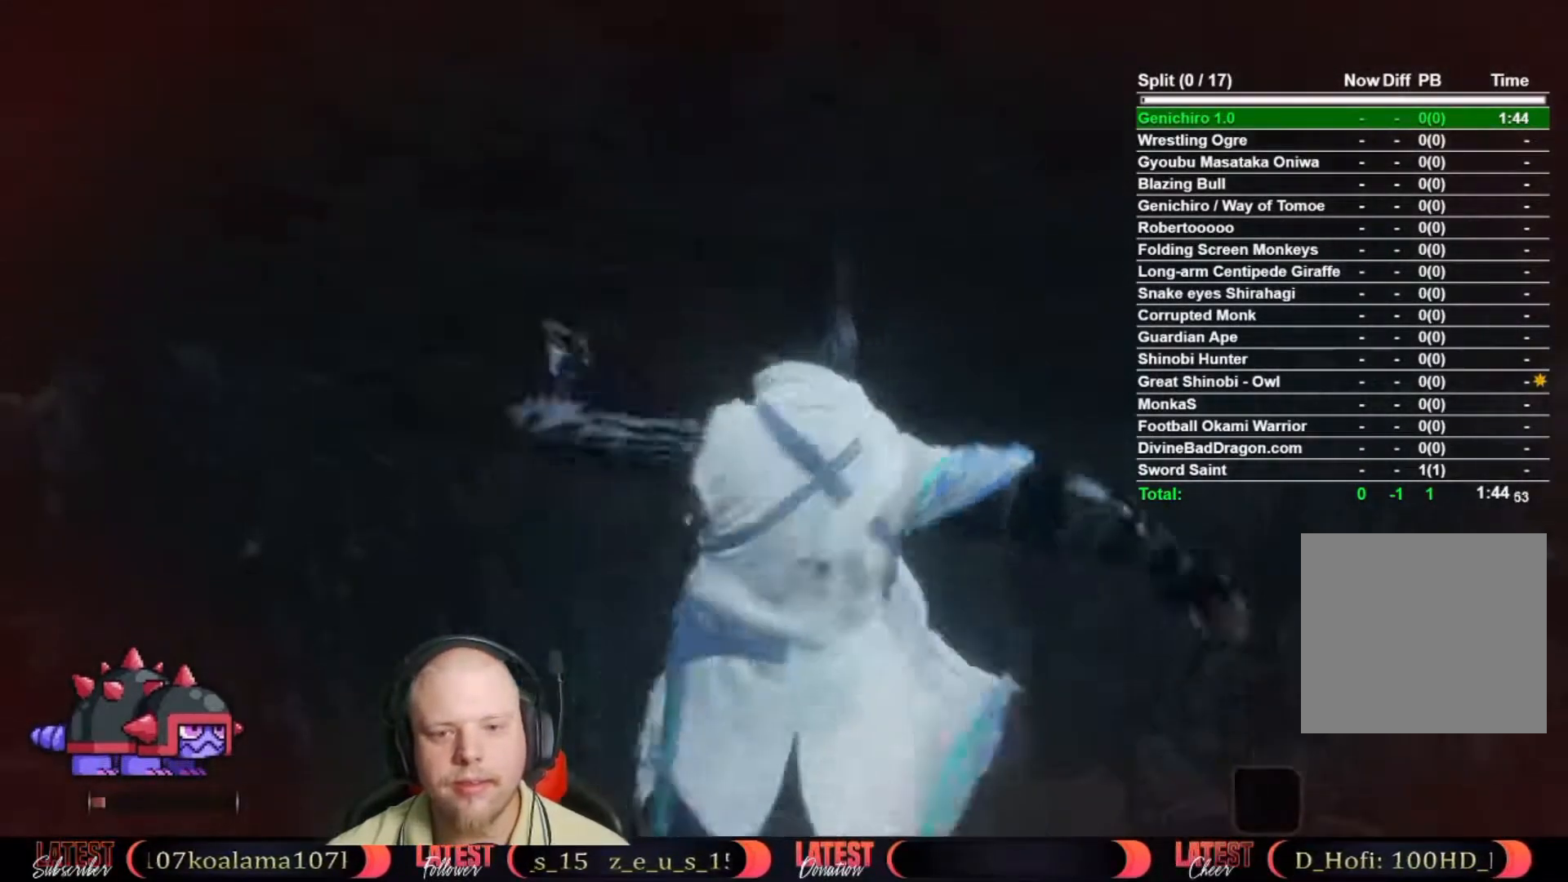
{"buttons": ["A"], "left_stick": "up", "right_stick": "center", "button_events": [[100, "X", "up"], [467, "A", "down"]]}
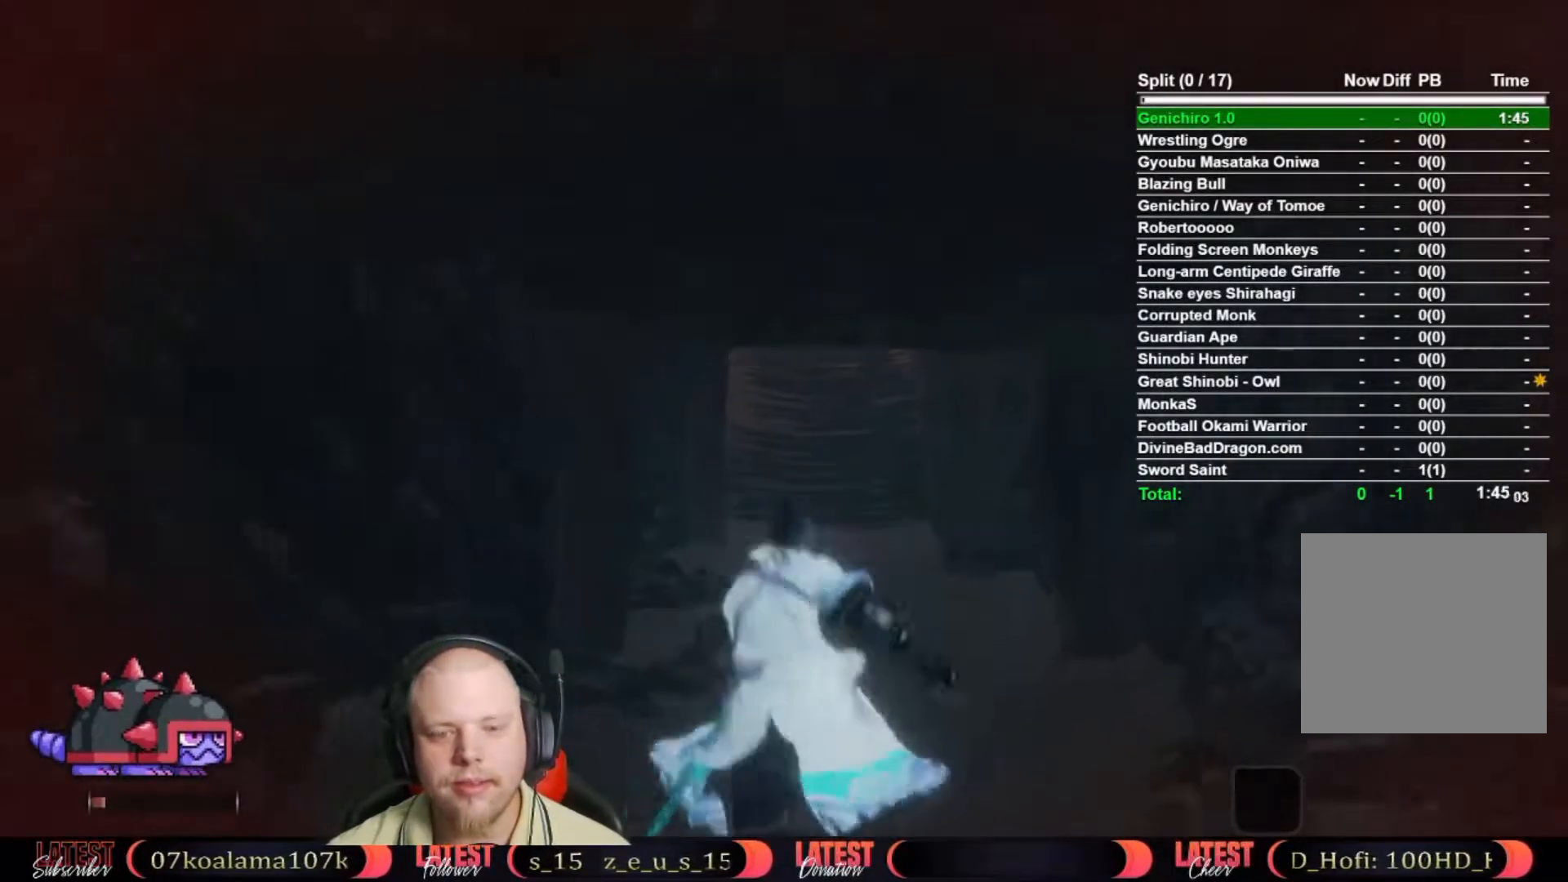
{"buttons": ["X"], "left_stick": "up", "right_stick": "center", "button_events": [[67, "A", "up"], [150, "X", "down"], [233, "X", "up"], [317, "X", "down"], [400, "X", "up"], [450, "X", "down"]]}
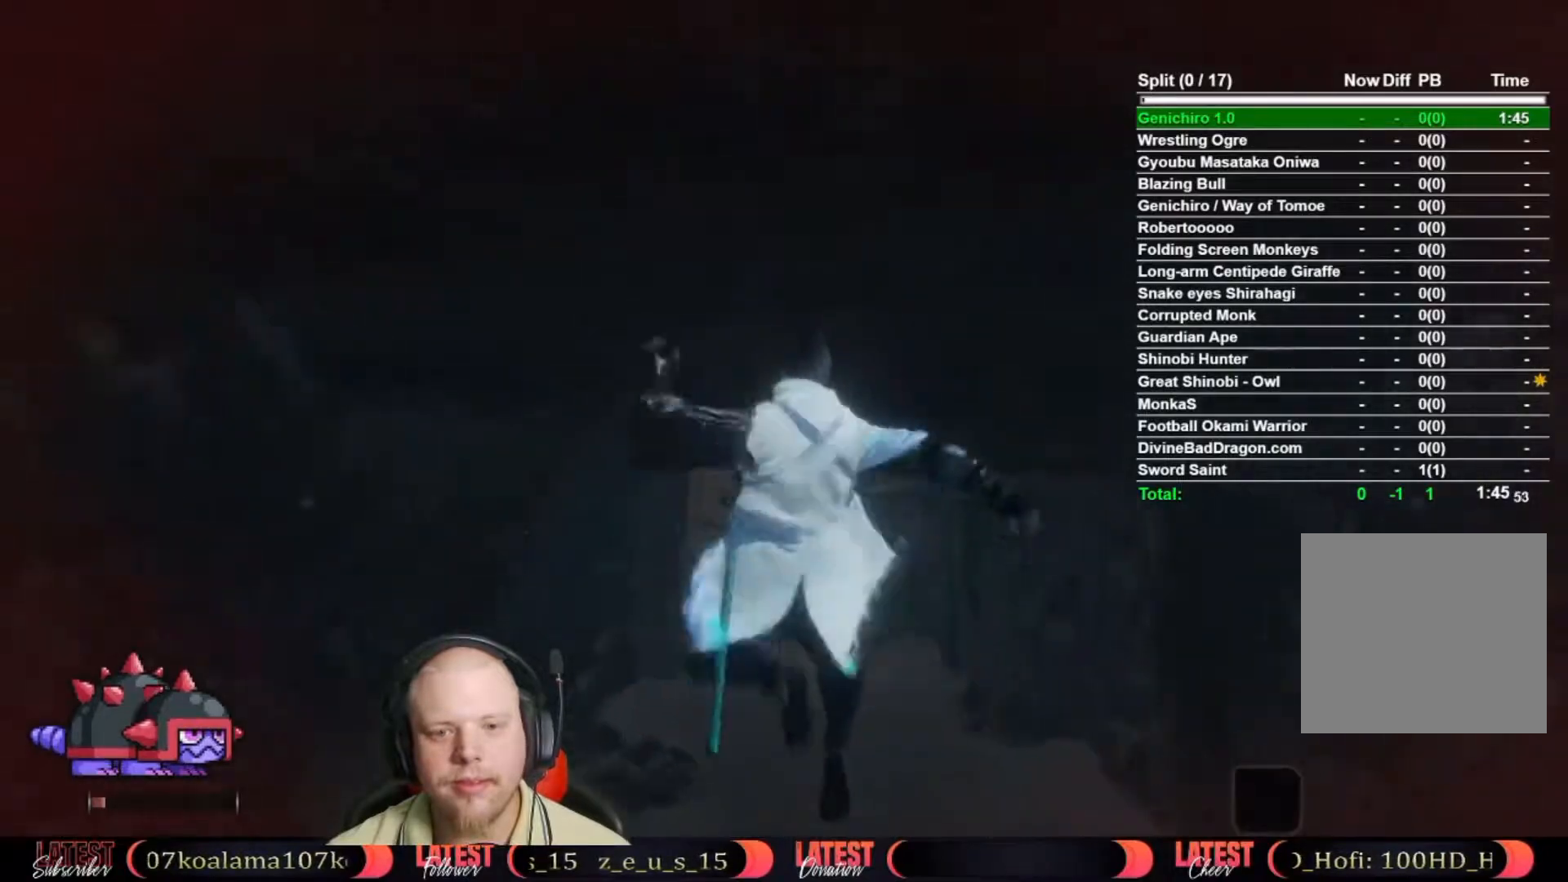
{"buttons": ["A"], "left_stick": "up", "right_stick": "center", "button_events": [[67, "X", "up"], [400, "A", "down"]]}
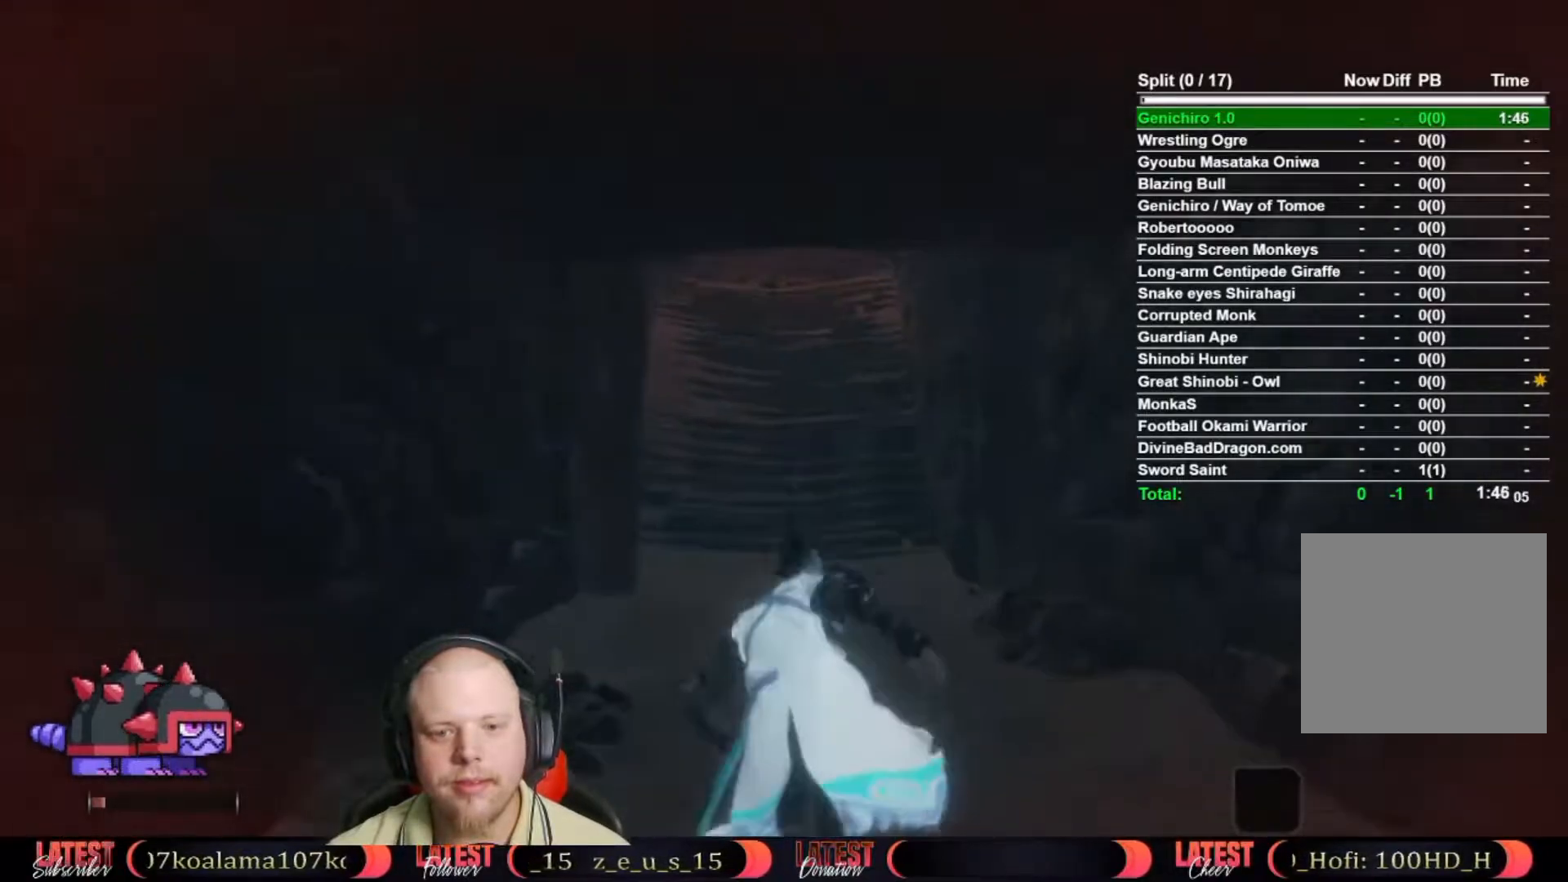
{"buttons": ["X"], "left_stick": "up", "right_stick": "center", "button_events": [[33, "A", "up"], [133, "X", "down"], [217, "X", "up"], [300, "X", "down"], [367, "X", "up"], [433, "X", "down"]]}
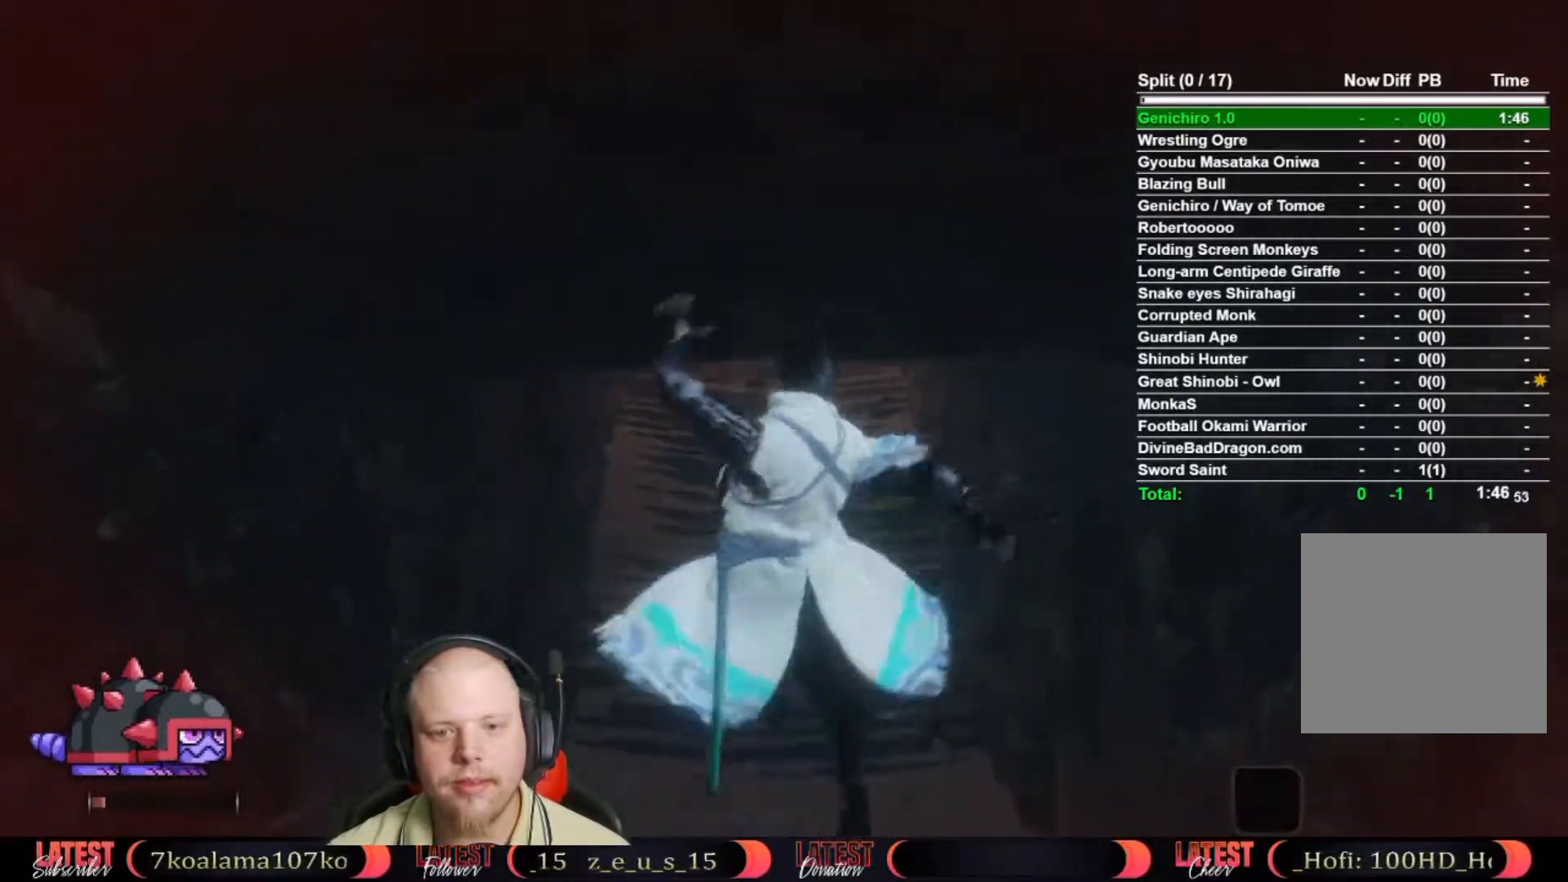
{"buttons": ["A"], "left_stick": "up", "right_stick": "center", "button_events": [[33, "X", "up"], [433, "A", "down"]]}
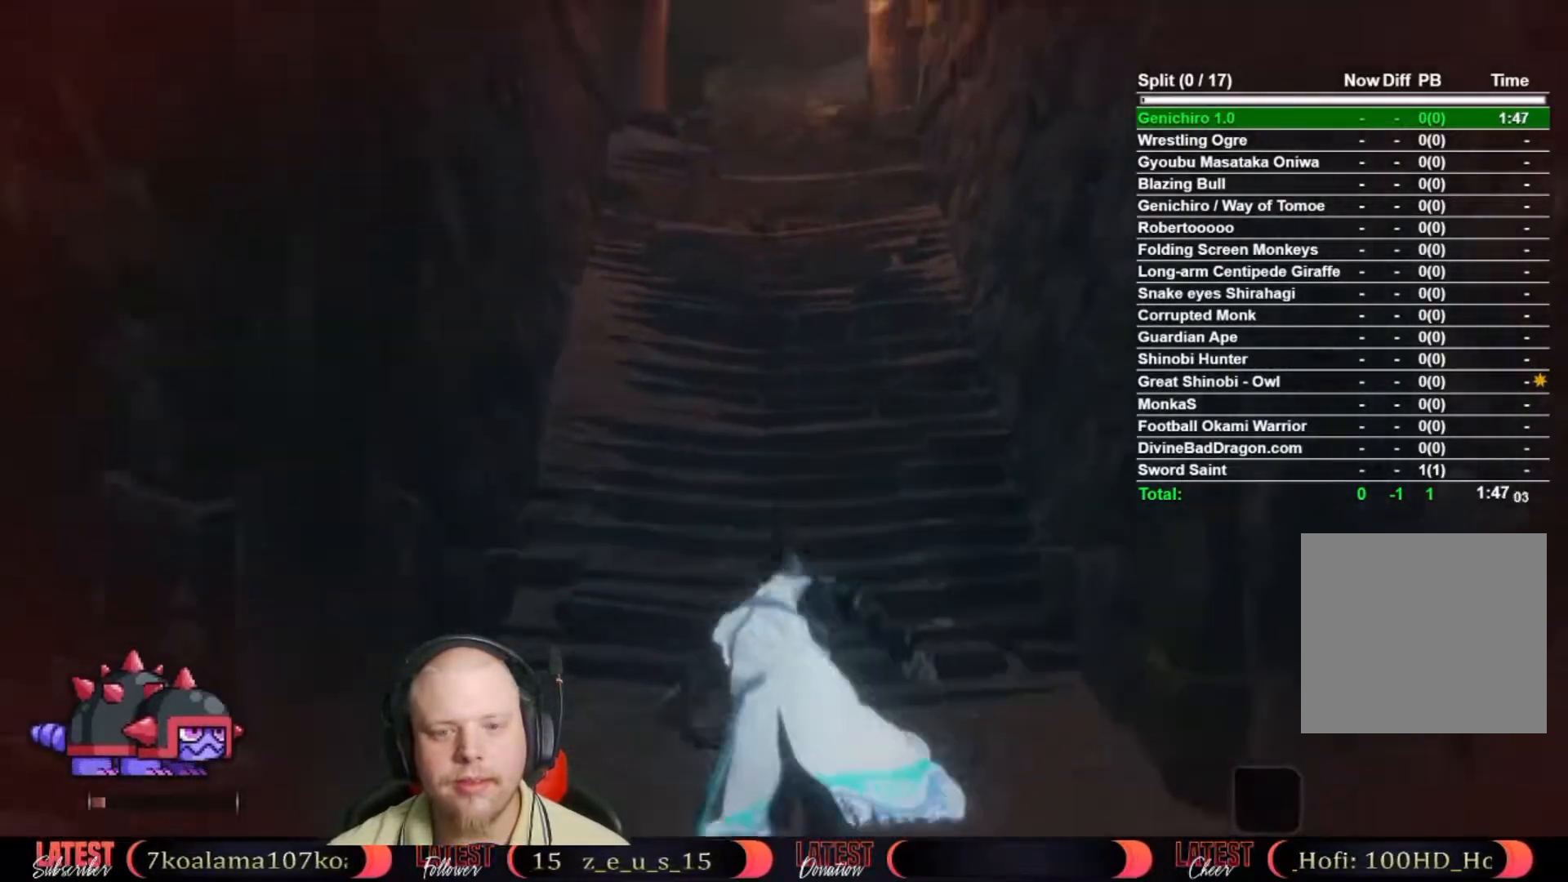
{"buttons": ["X"], "left_stick": "up", "right_stick": "center", "button_events": [[67, "A", "up"], [167, "X", "down"], [267, "X", "up"], [317, "X", "down"], [383, "X", "up"], [450, "X", "down"]]}